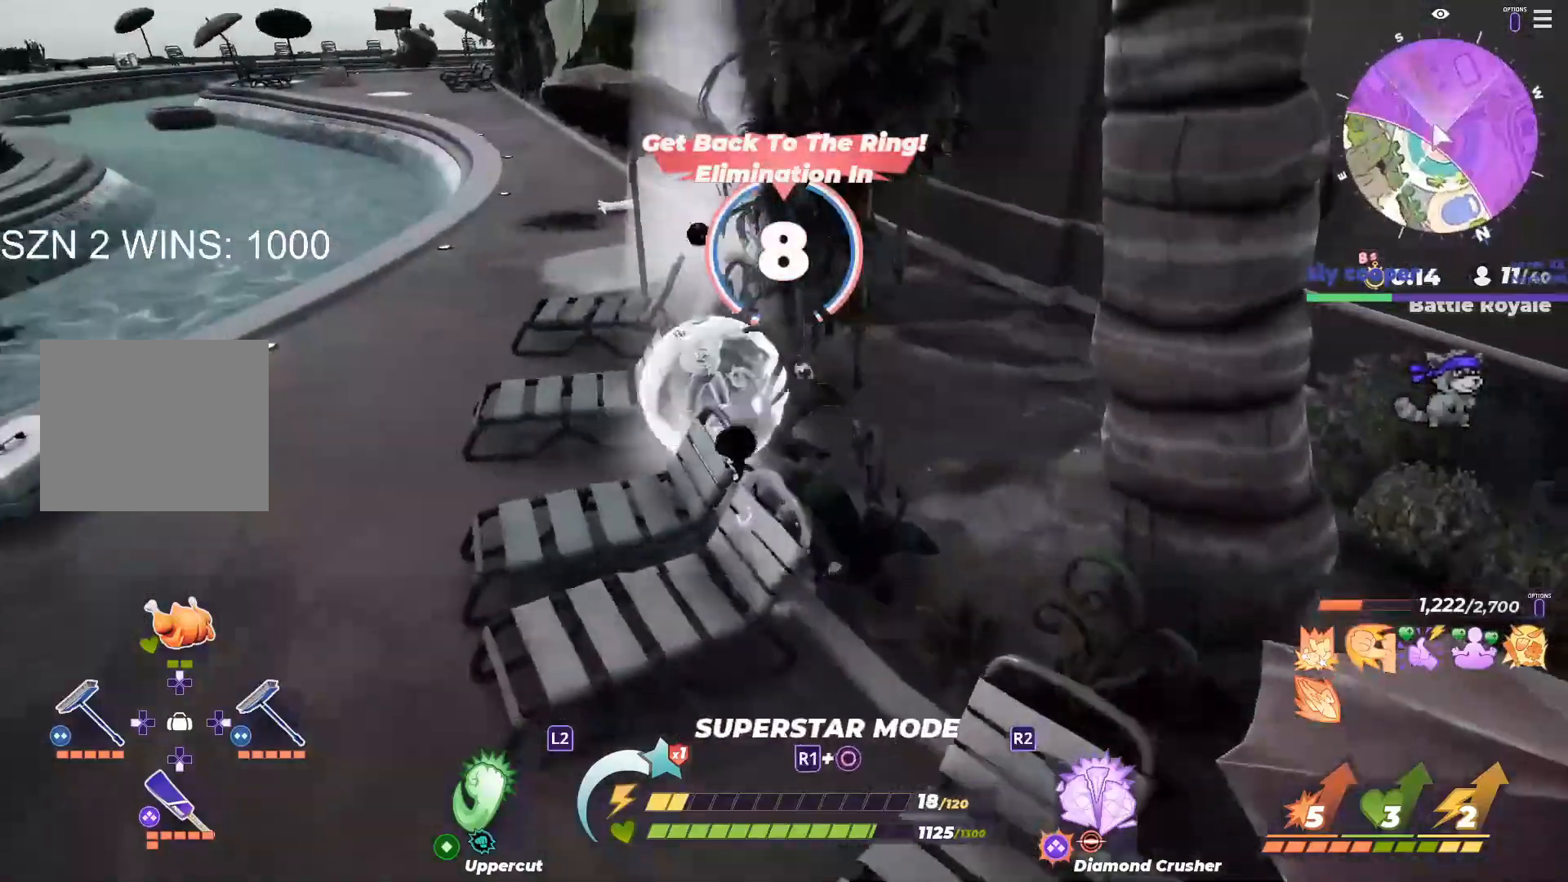
Gameplay with a controller (PlayStation layout); each line is a JSON object with the inputs held at the frame after it (dt_ms = milliseconds from this image to that frame). "button_events" lists button changes between this image and that frame as [ms after this image, input, new state], when the widget could be followed in between (sticks are given only as held states).
{"dt_ms": 500, "buttons": [], "left_stick": "center", "right_stick": "center", "button_events": []}
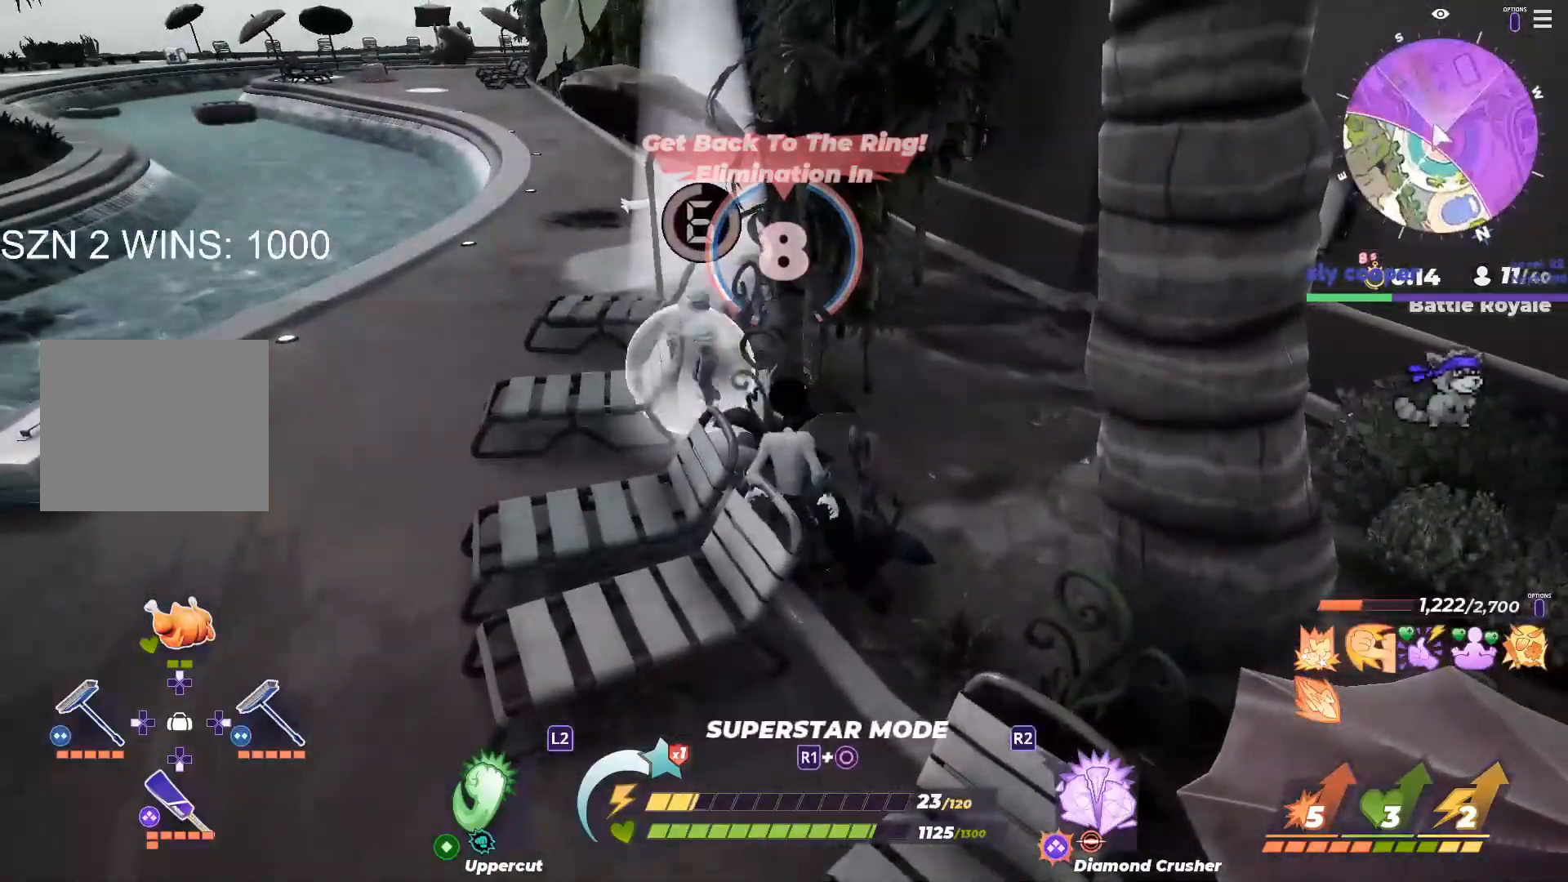
{"dt_ms": 500, "buttons": [], "left_stick": "left", "right_stick": "right", "button_events": [[67, "L2", "down"], [200, "L2", "up"]]}
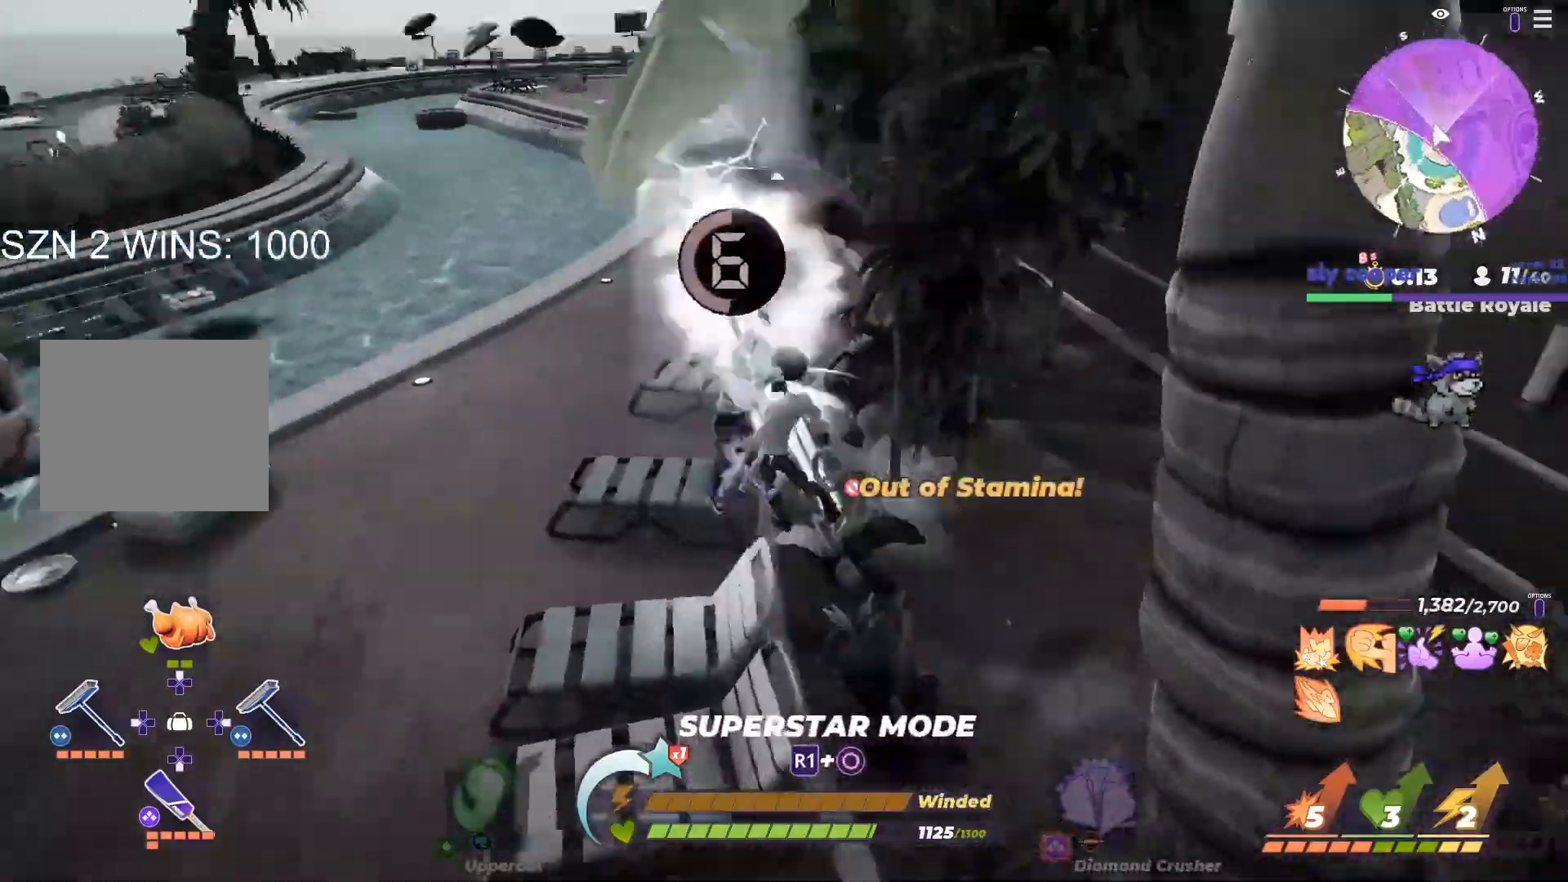
{"dt_ms": 500, "buttons": [], "left_stick": "down-left", "right_stick": "center", "button_events": []}
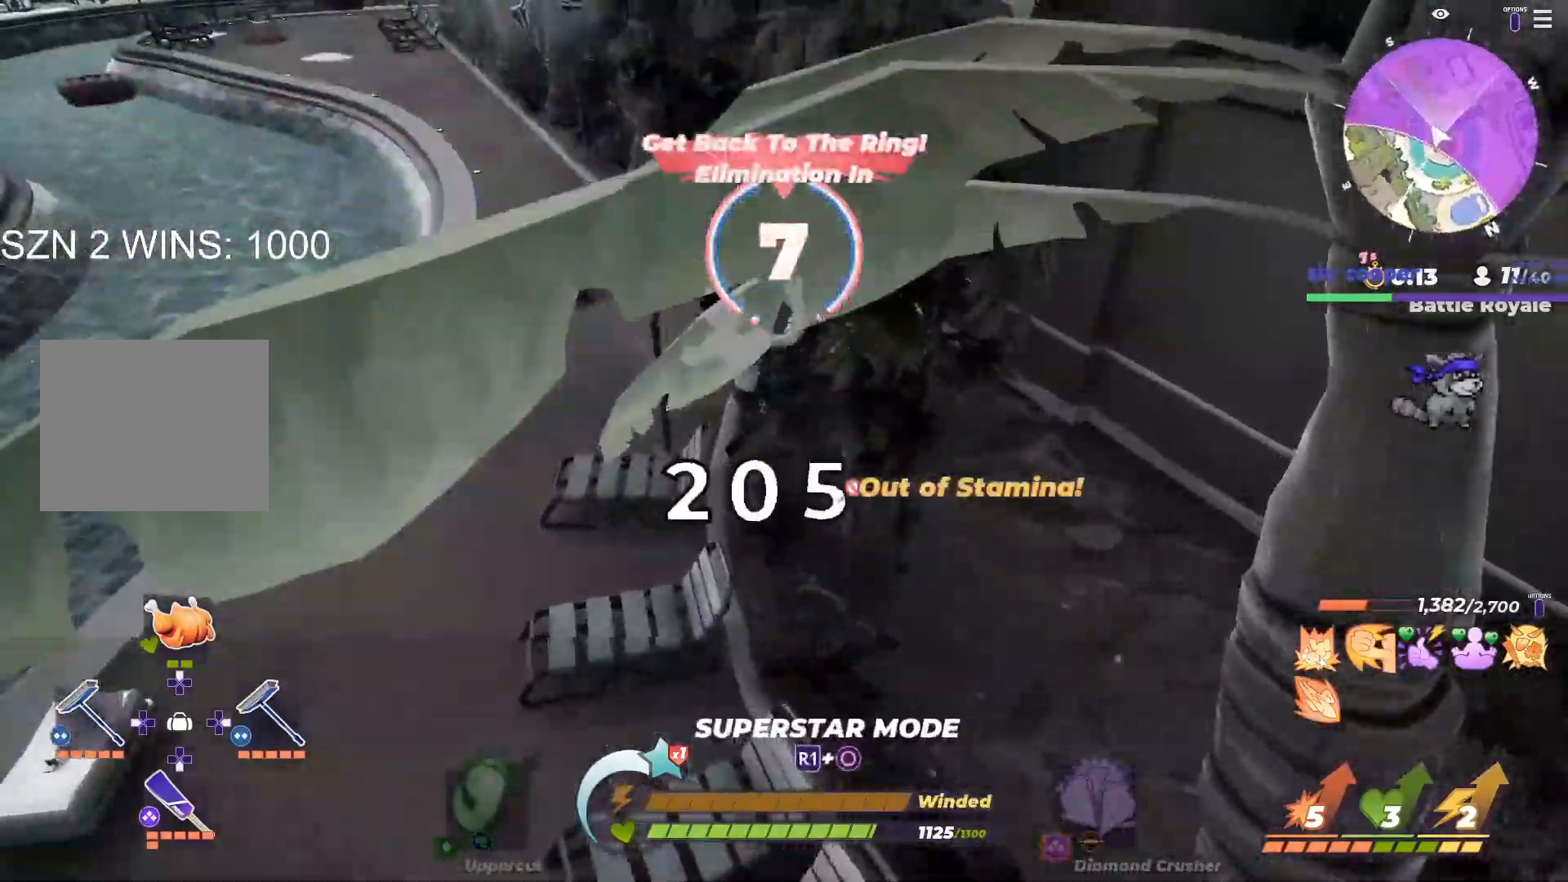
{"dt_ms": 500, "buttons": [], "left_stick": "left", "right_stick": "left", "button_events": []}
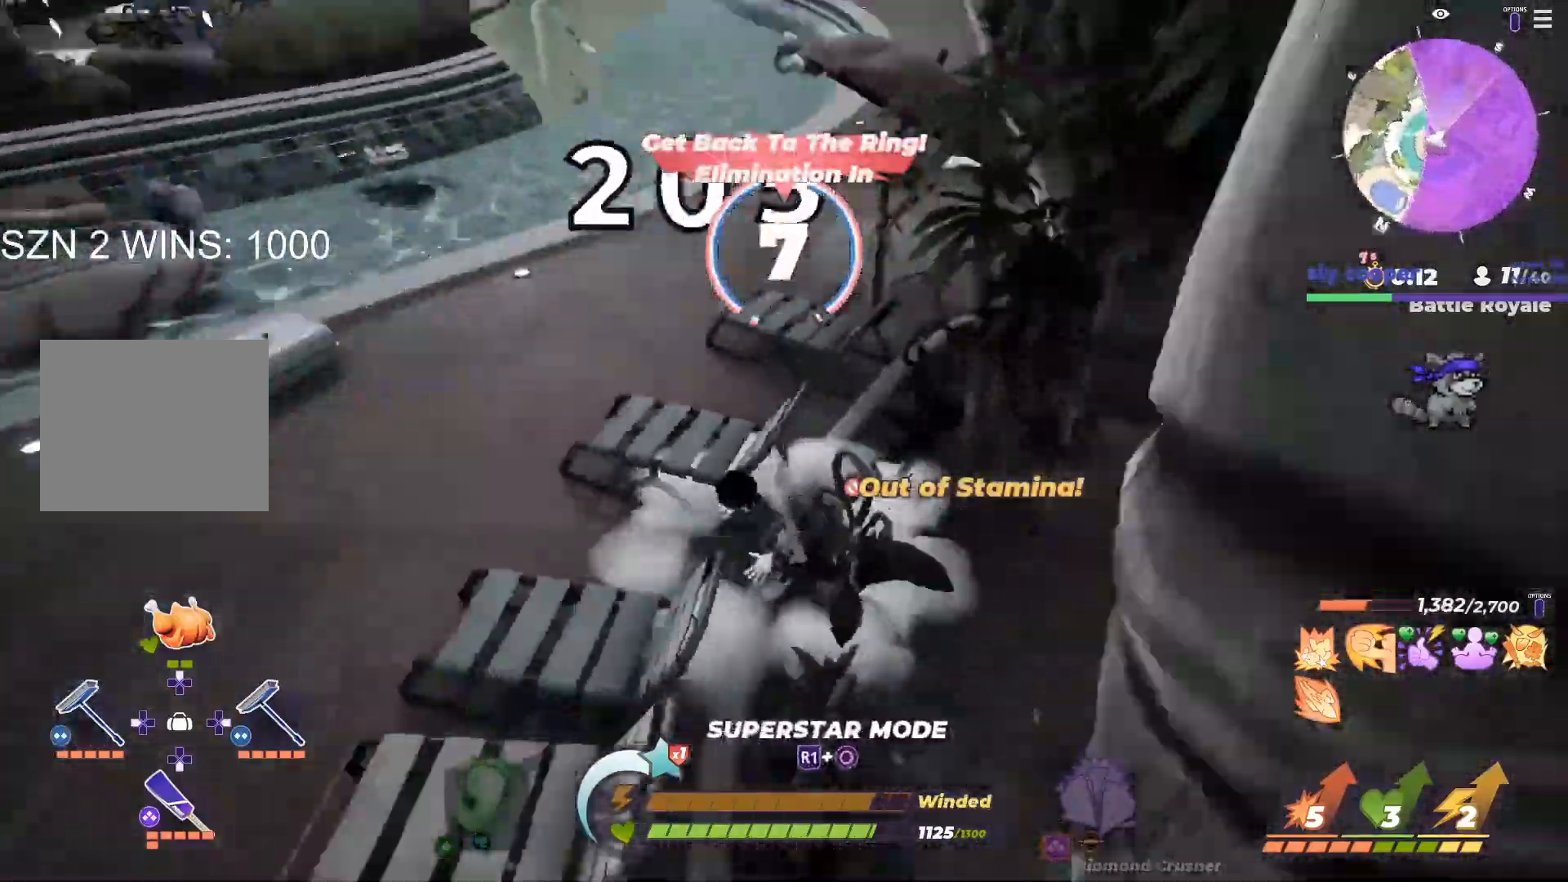
{"dt_ms": 500, "buttons": ["R3"], "left_stick": "up", "right_stick": "center", "button_events": [[33, "R3", "down"], [183, "R3", "up"], [383, "R3", "down"]]}
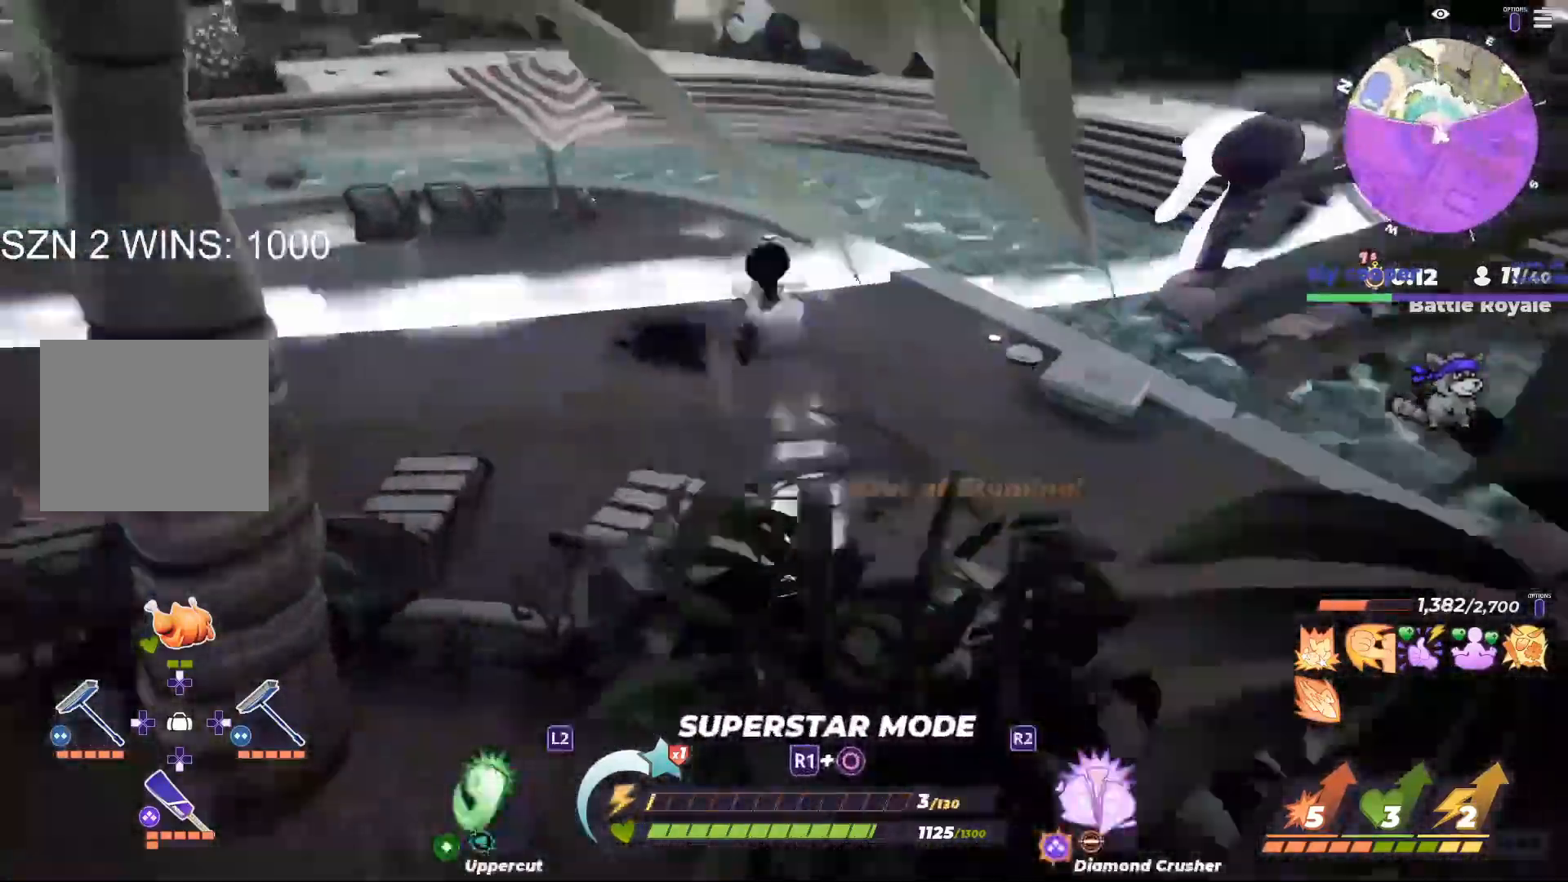
{"dt_ms": 500, "buttons": ["DPAD_LEFT"], "left_stick": "up-left", "right_stick": "right", "button_events": [[50, "R3", "up"], [350, "DPAD_LEFT", "down"]]}
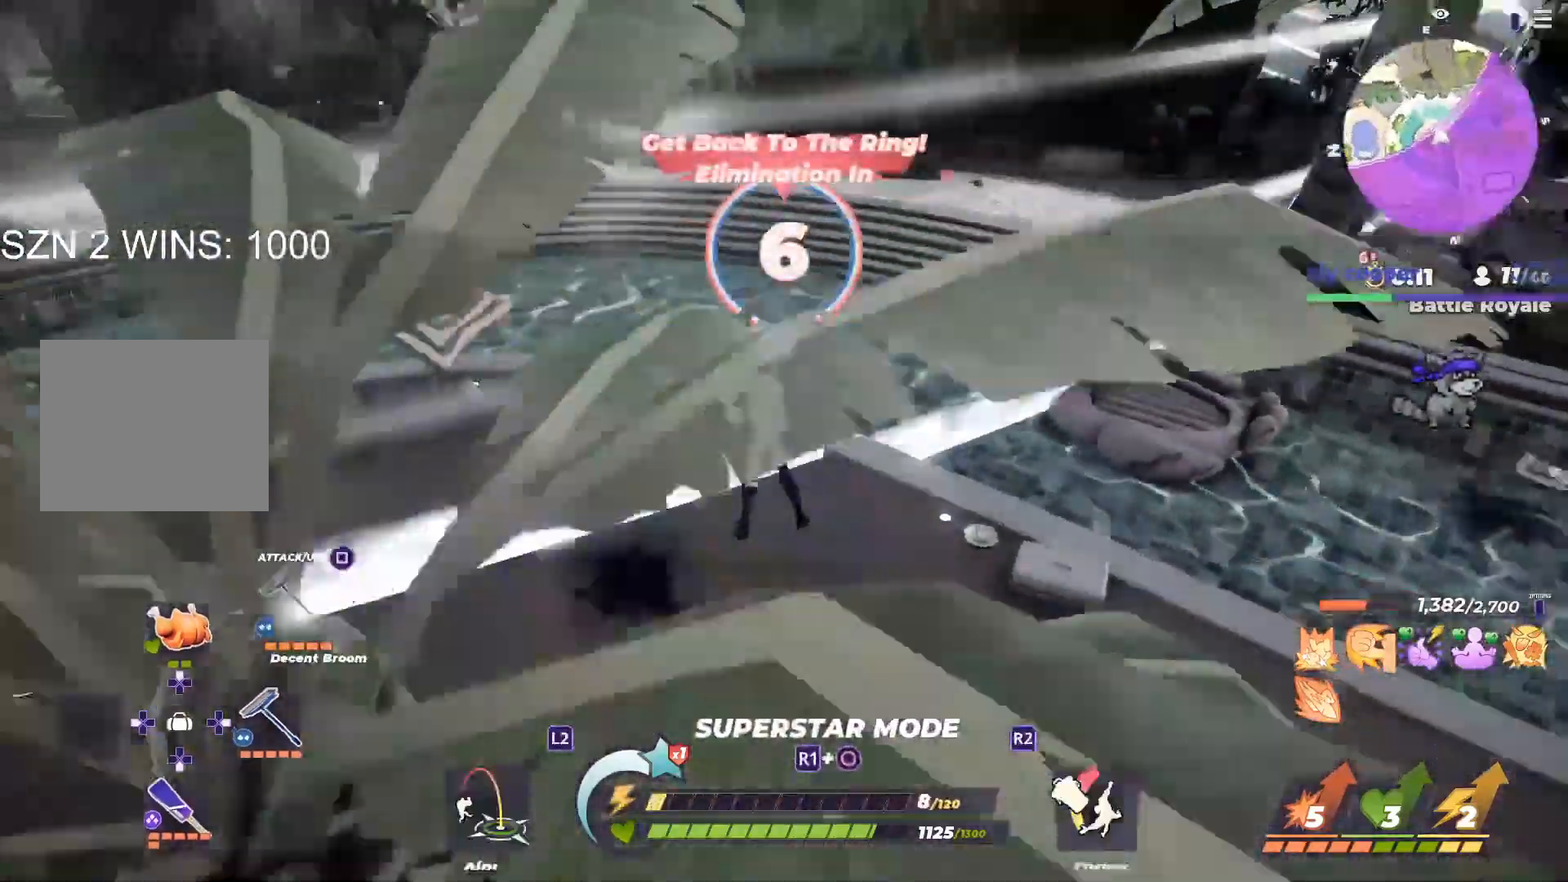
{"dt_ms": 1000, "buttons": [], "left_stick": "left", "right_stick": "center", "button_events": [[33, "DPAD_LEFT", "up"]]}
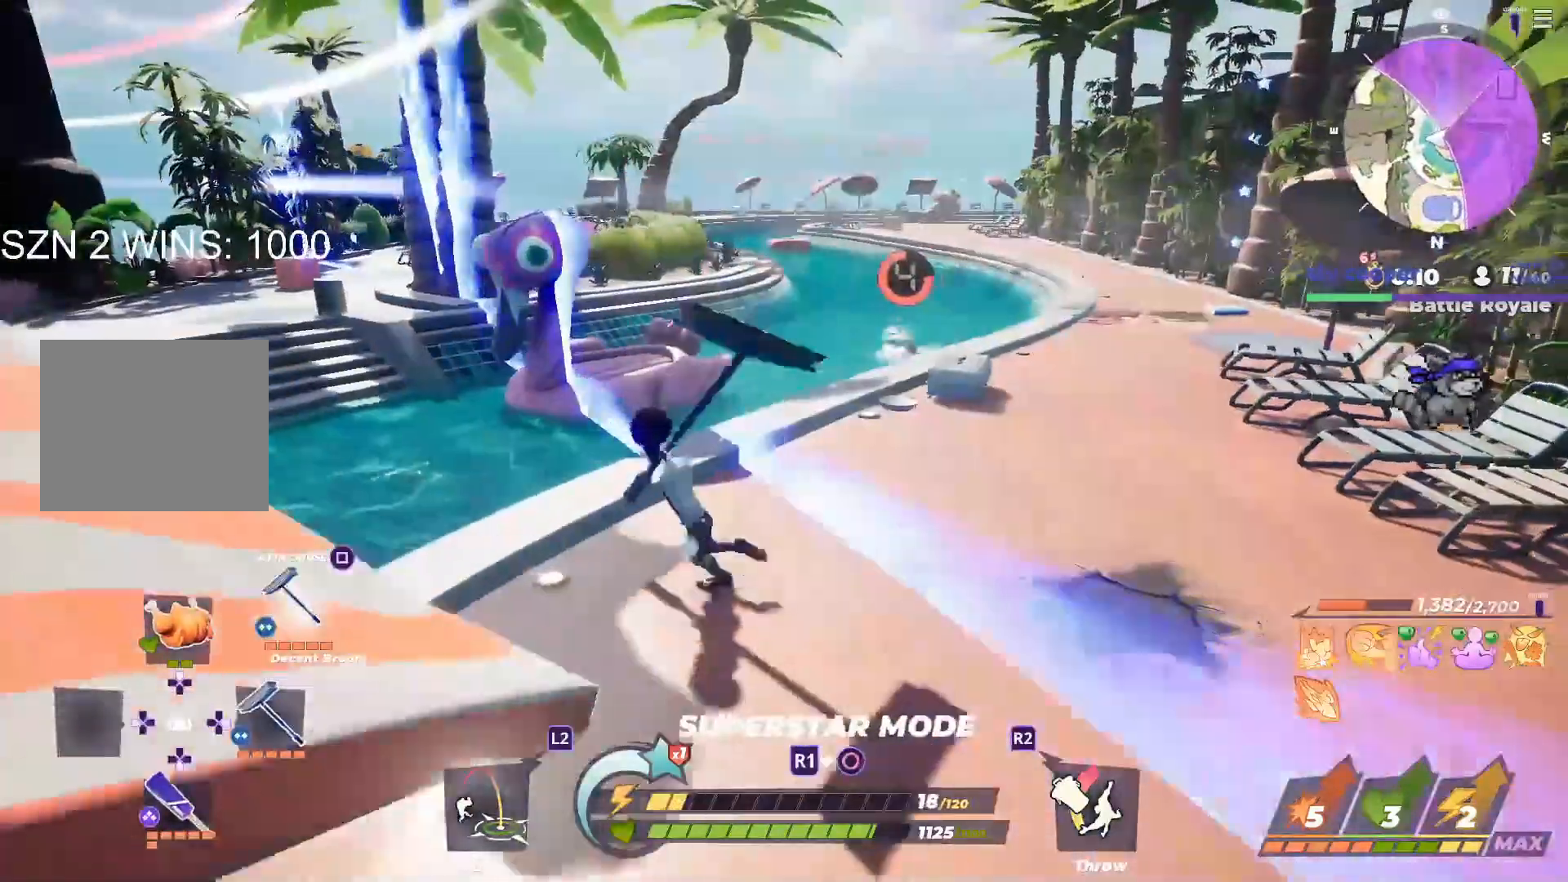
{"dt_ms": 500, "buttons": [], "left_stick": "left", "right_stick": "center", "button_events": [[133, "L1", "down"], [317, "L1", "up"]]}
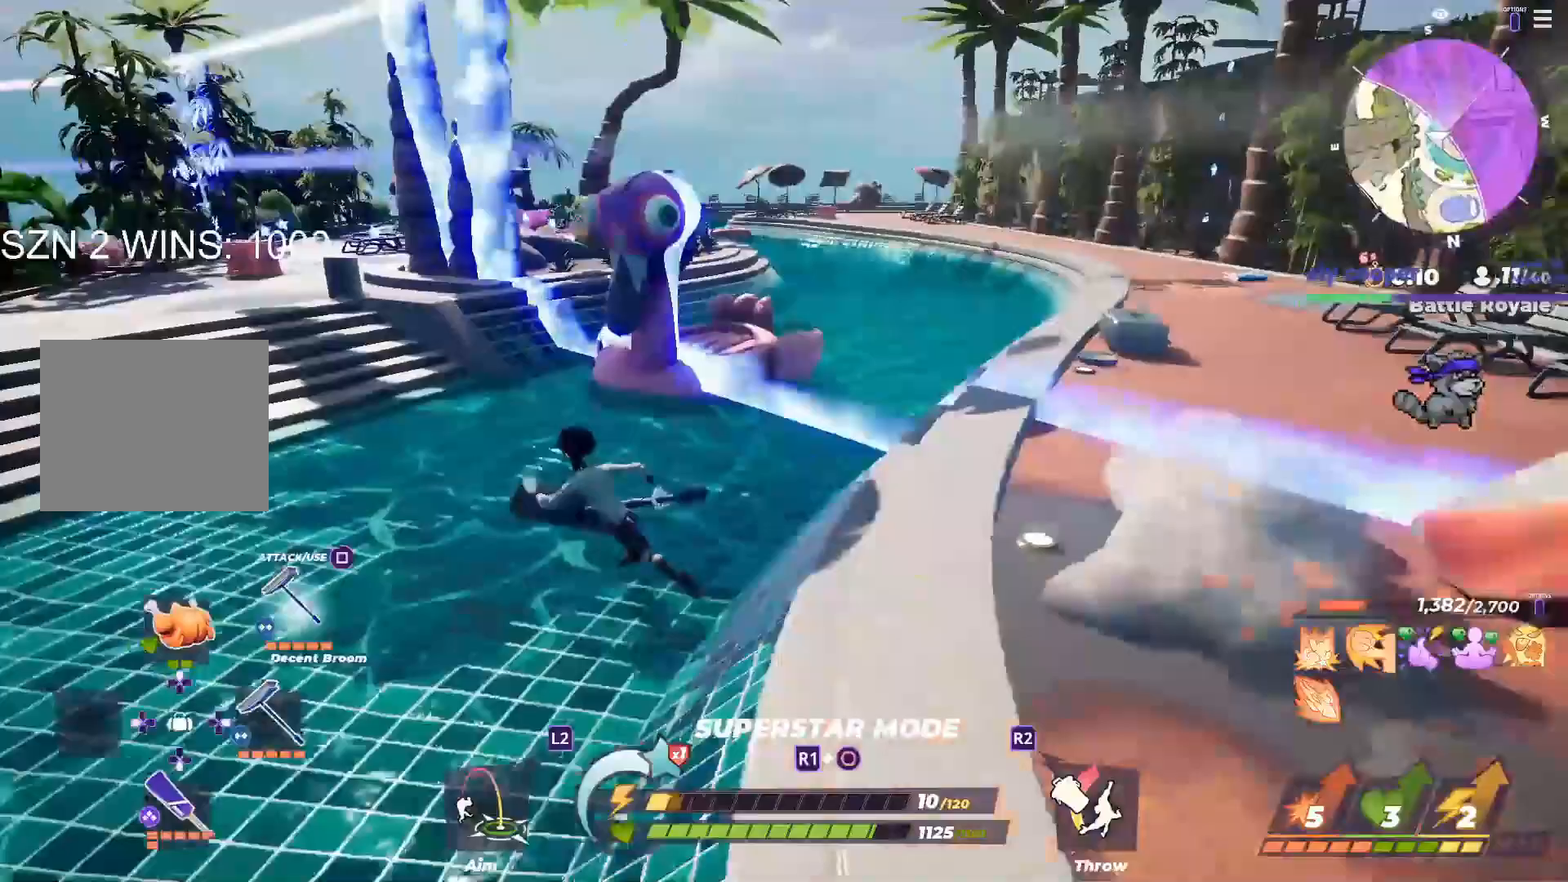
{"dt_ms": 500, "buttons": [], "left_stick": "left", "right_stick": "center", "button_events": []}
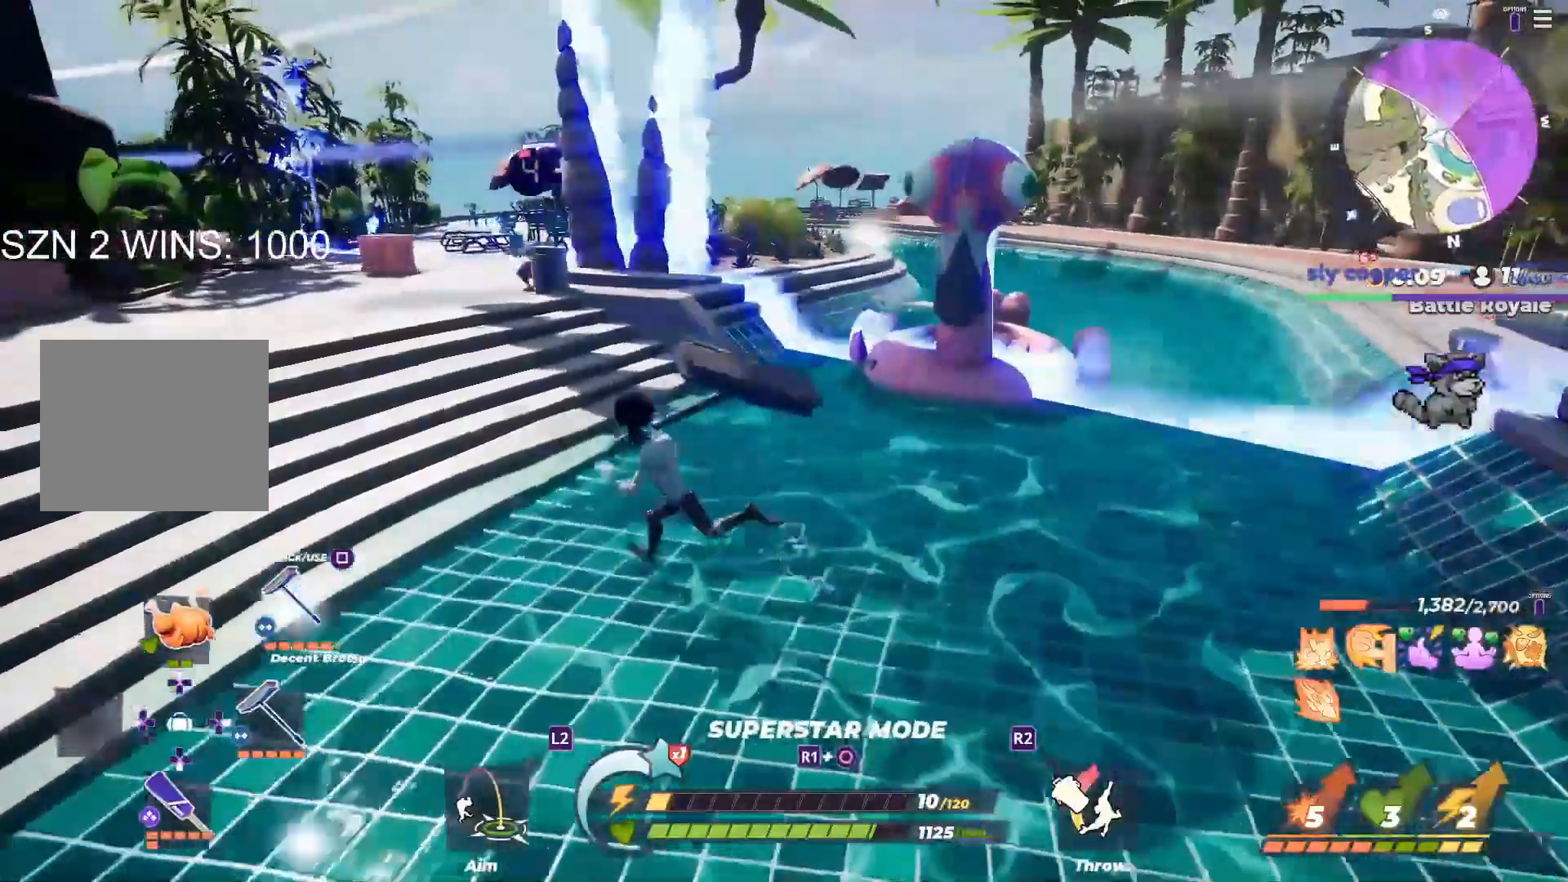
{"dt_ms": 500, "buttons": [], "left_stick": "up", "right_stick": "center", "button_events": [[167, "L1", "down"], [367, "L1", "up"]]}
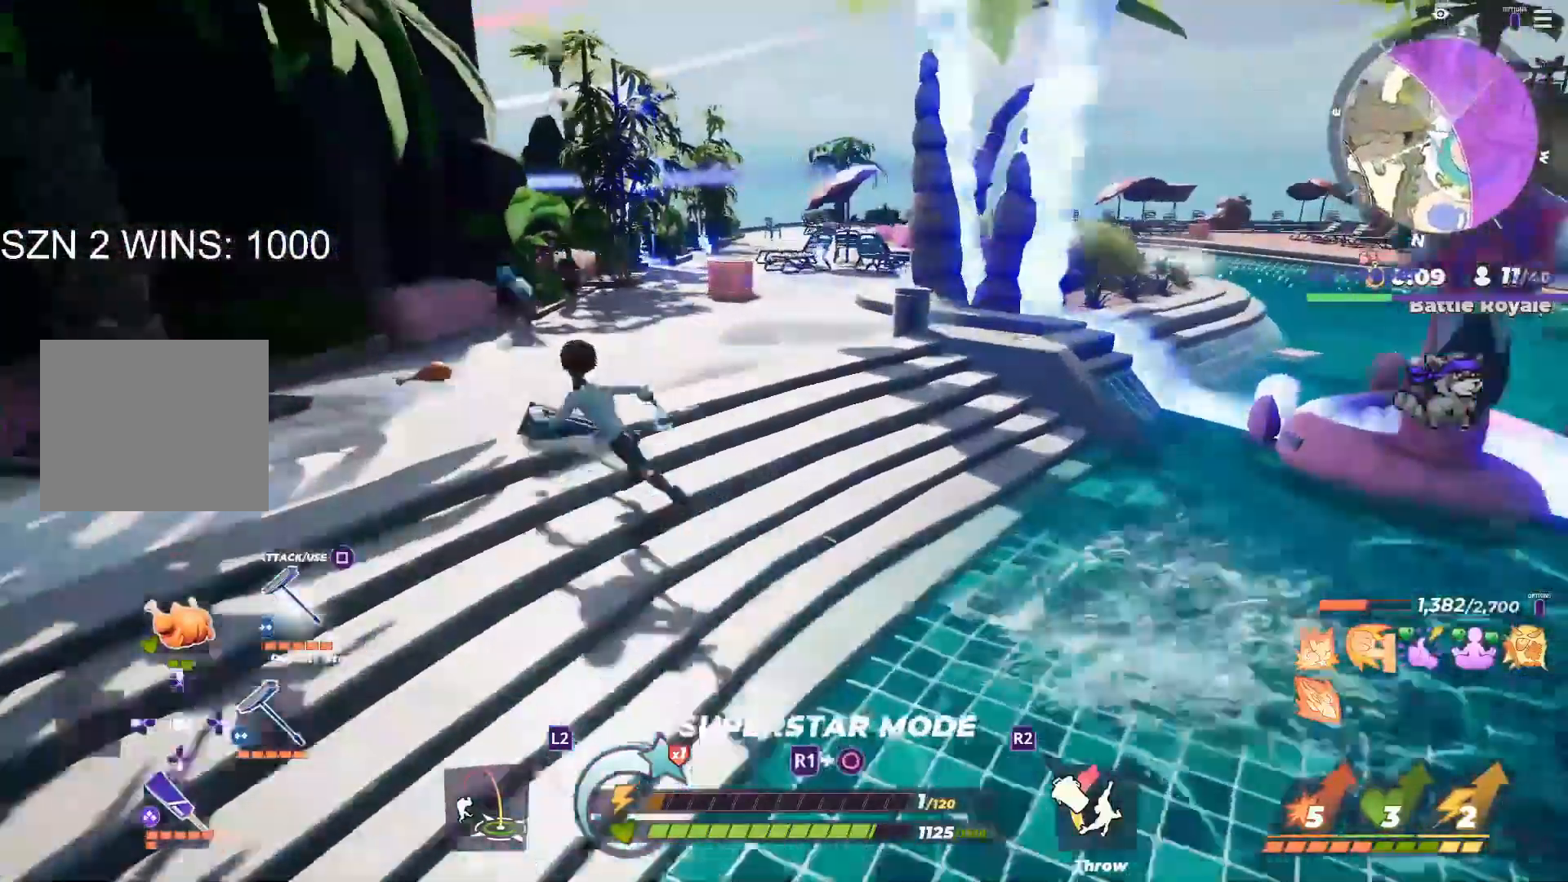
{"dt_ms": 500, "buttons": ["R1"], "left_stick": "up-right", "right_stick": "center", "button_events": [[267, "R1", "down"]]}
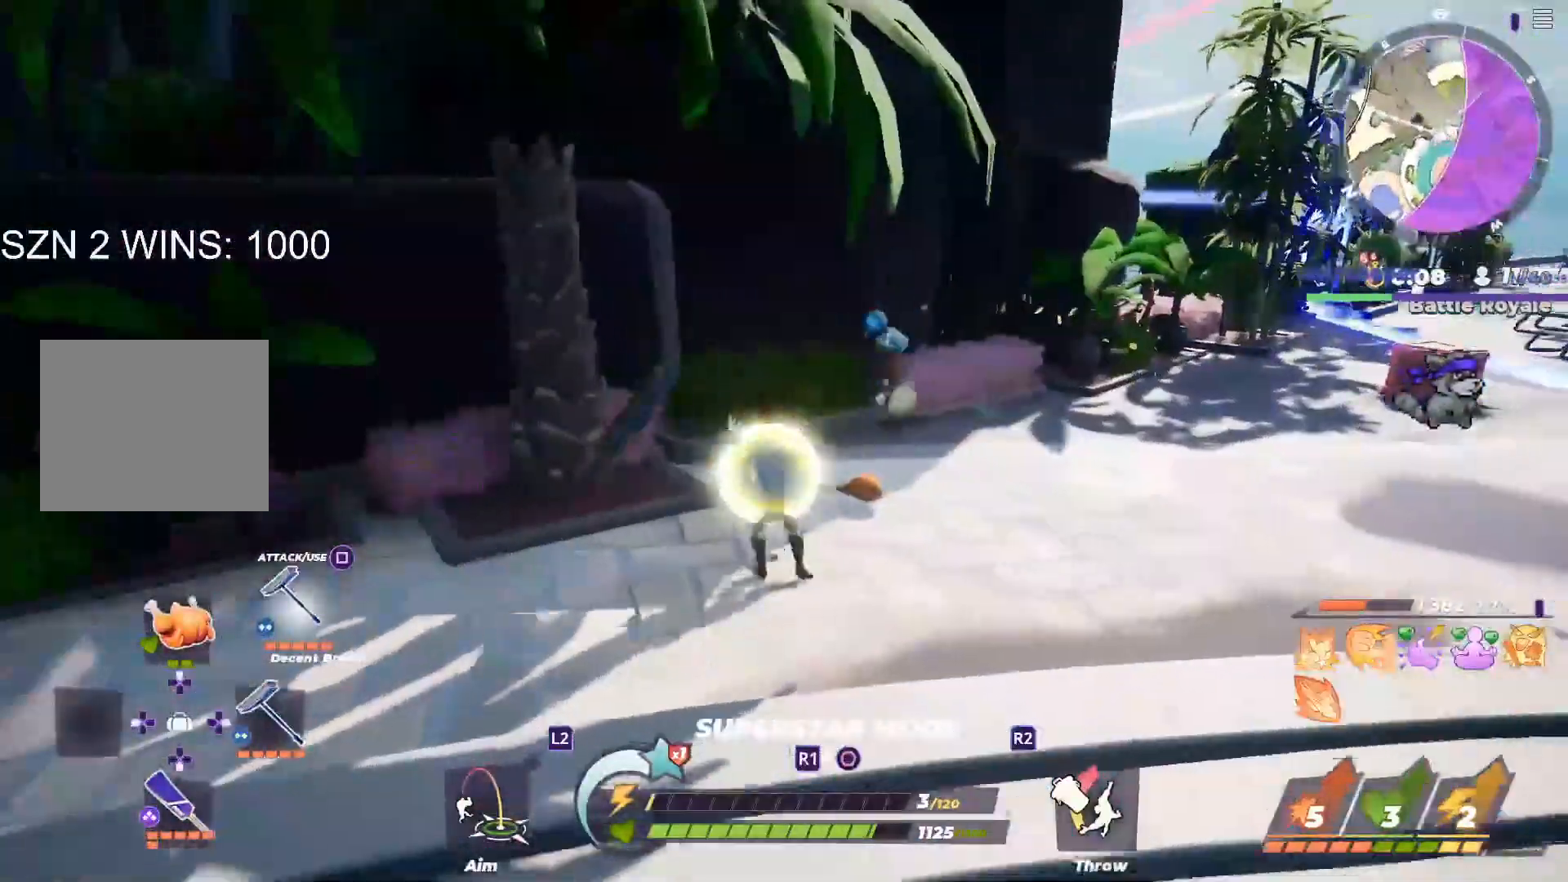
{"dt_ms": 500, "buttons": ["SQUARE"], "left_stick": "up", "right_stick": "center", "button_events": [[467, "SQUARE", "down"], [483, "R1", "up"]]}
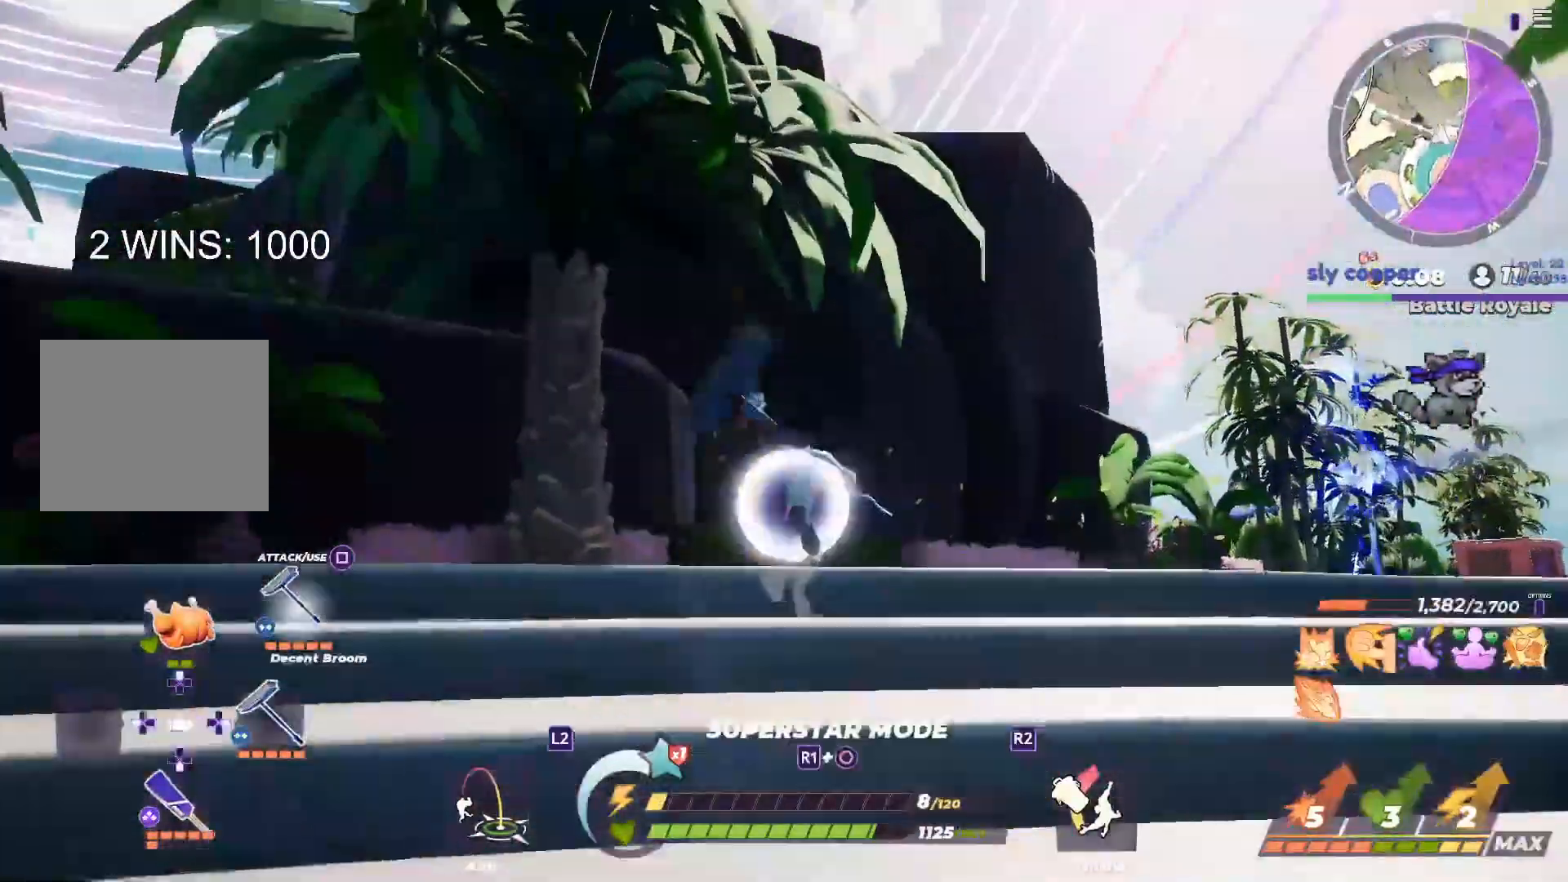
{"dt_ms": 1000, "buttons": [], "left_stick": "right", "right_stick": "center", "button_events": [[33, "SQUARE", "up"], [633, "SQUARE", "down"], [717, "SQUARE", "up"]]}
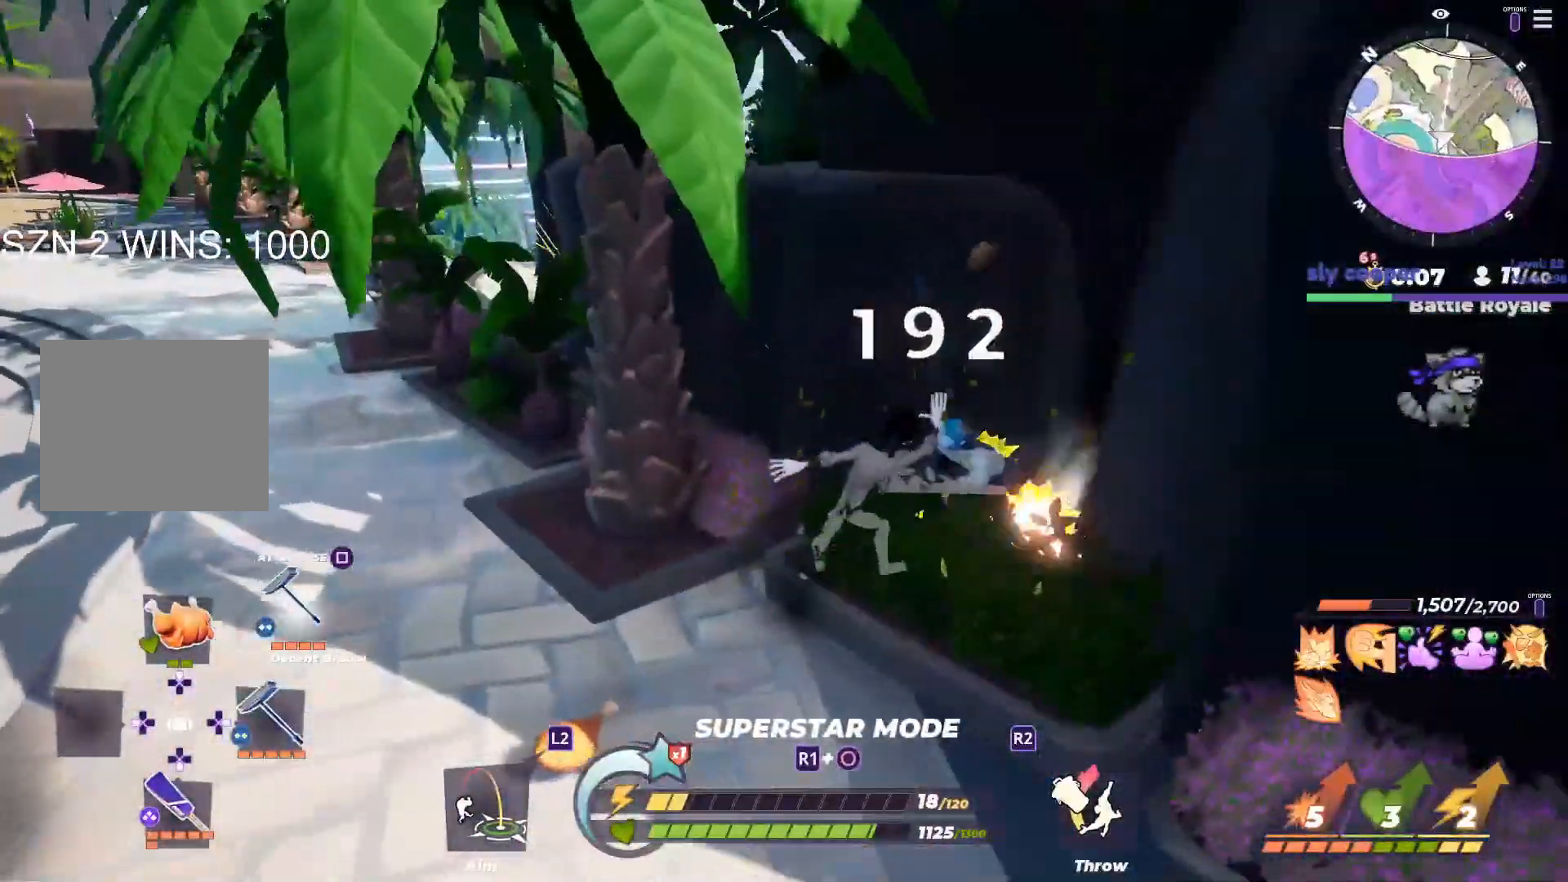
{"dt_ms": 500, "buttons": [], "left_stick": "center", "right_stick": "center", "button_events": []}
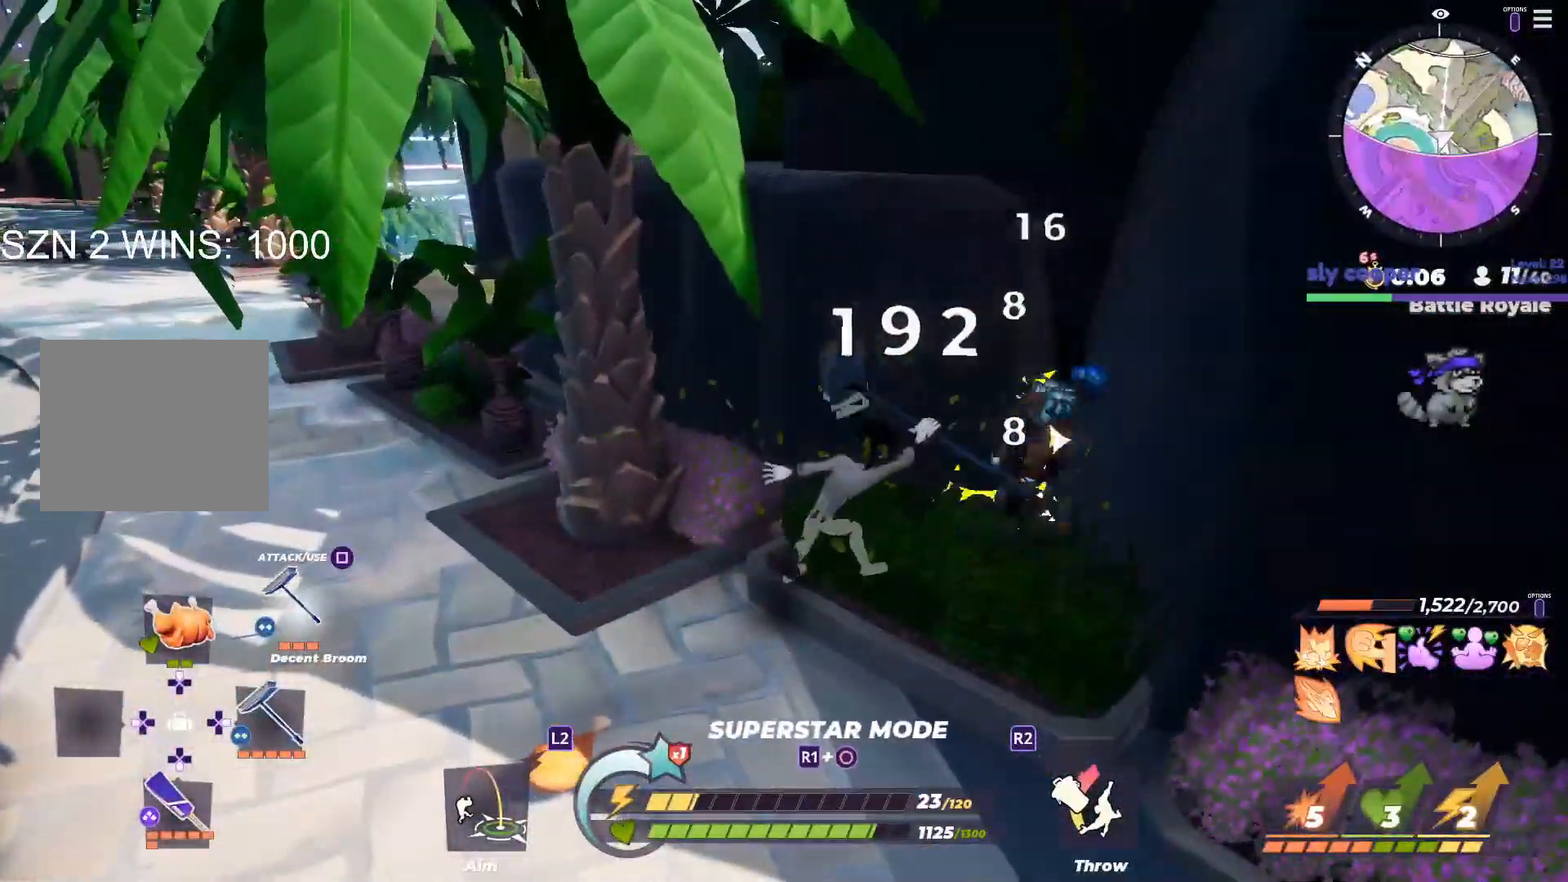
{"dt_ms": 500, "buttons": [], "left_stick": "center", "right_stick": "center", "button_events": [[300, "SQUARE", "down"], [383, "SQUARE", "up"]]}
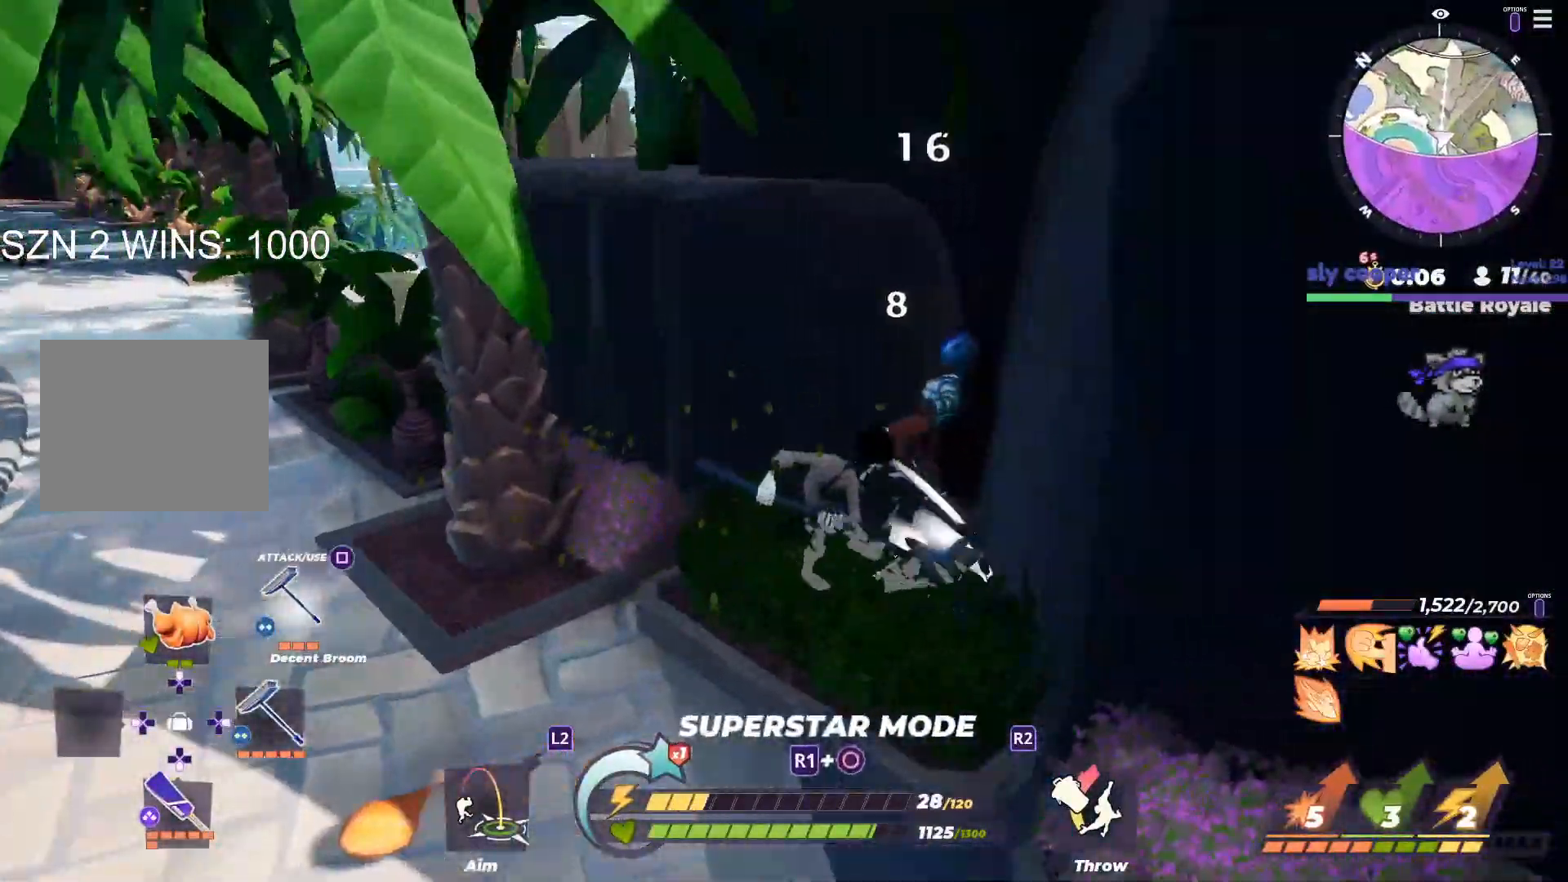
{"dt_ms": 500, "buttons": [], "left_stick": "center", "right_stick": "center", "button_events": [[233, "SQUARE", "down"], [350, "SQUARE", "up"]]}
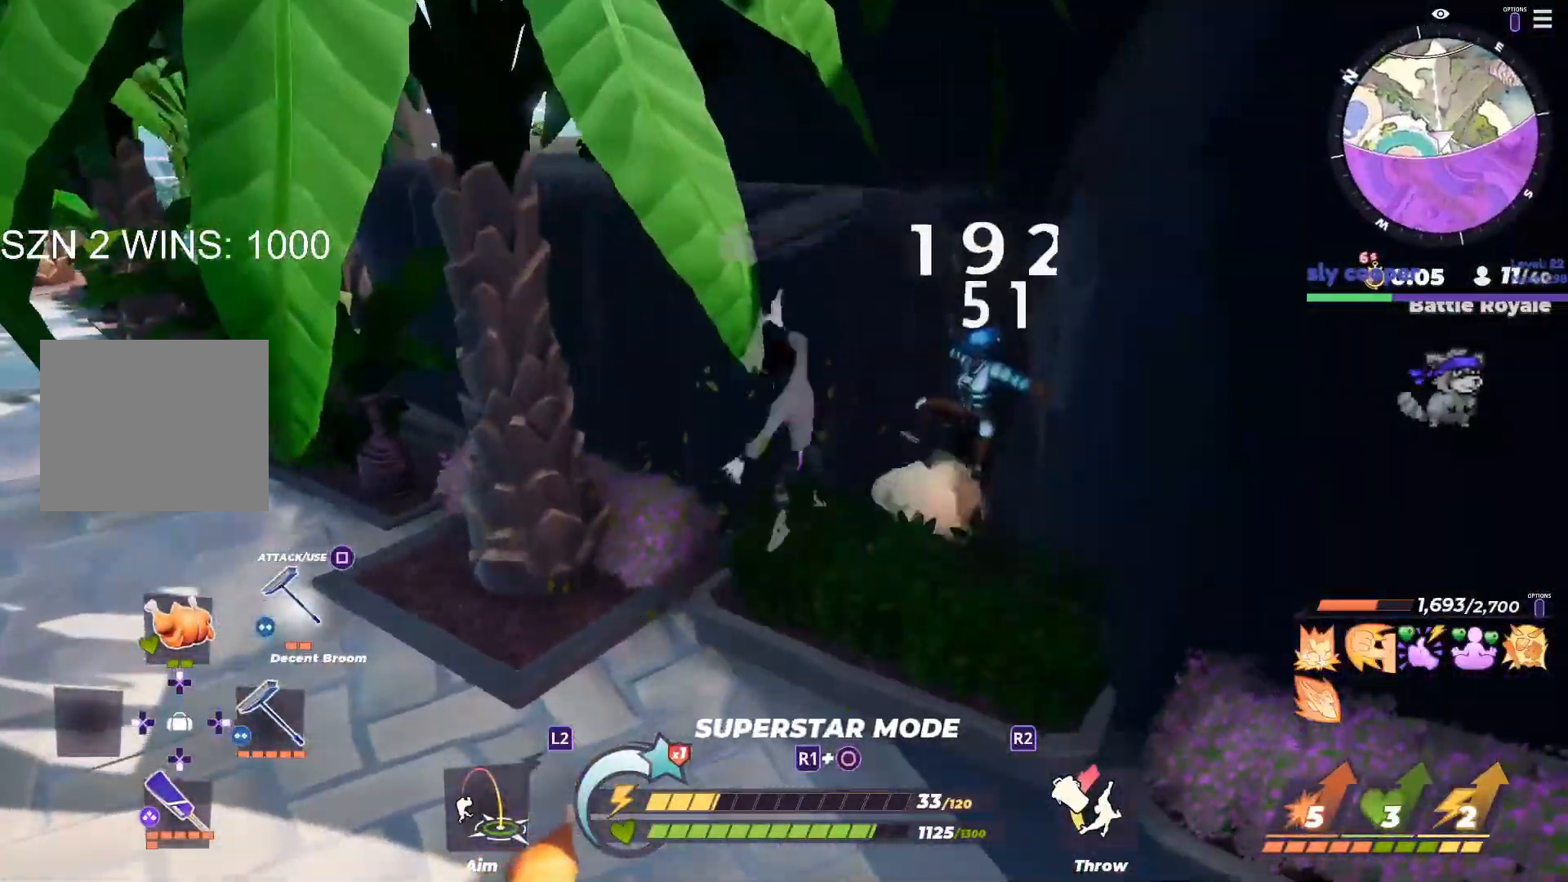
{"dt_ms": 500, "buttons": [], "left_stick": "center", "right_stick": "center", "button_events": []}
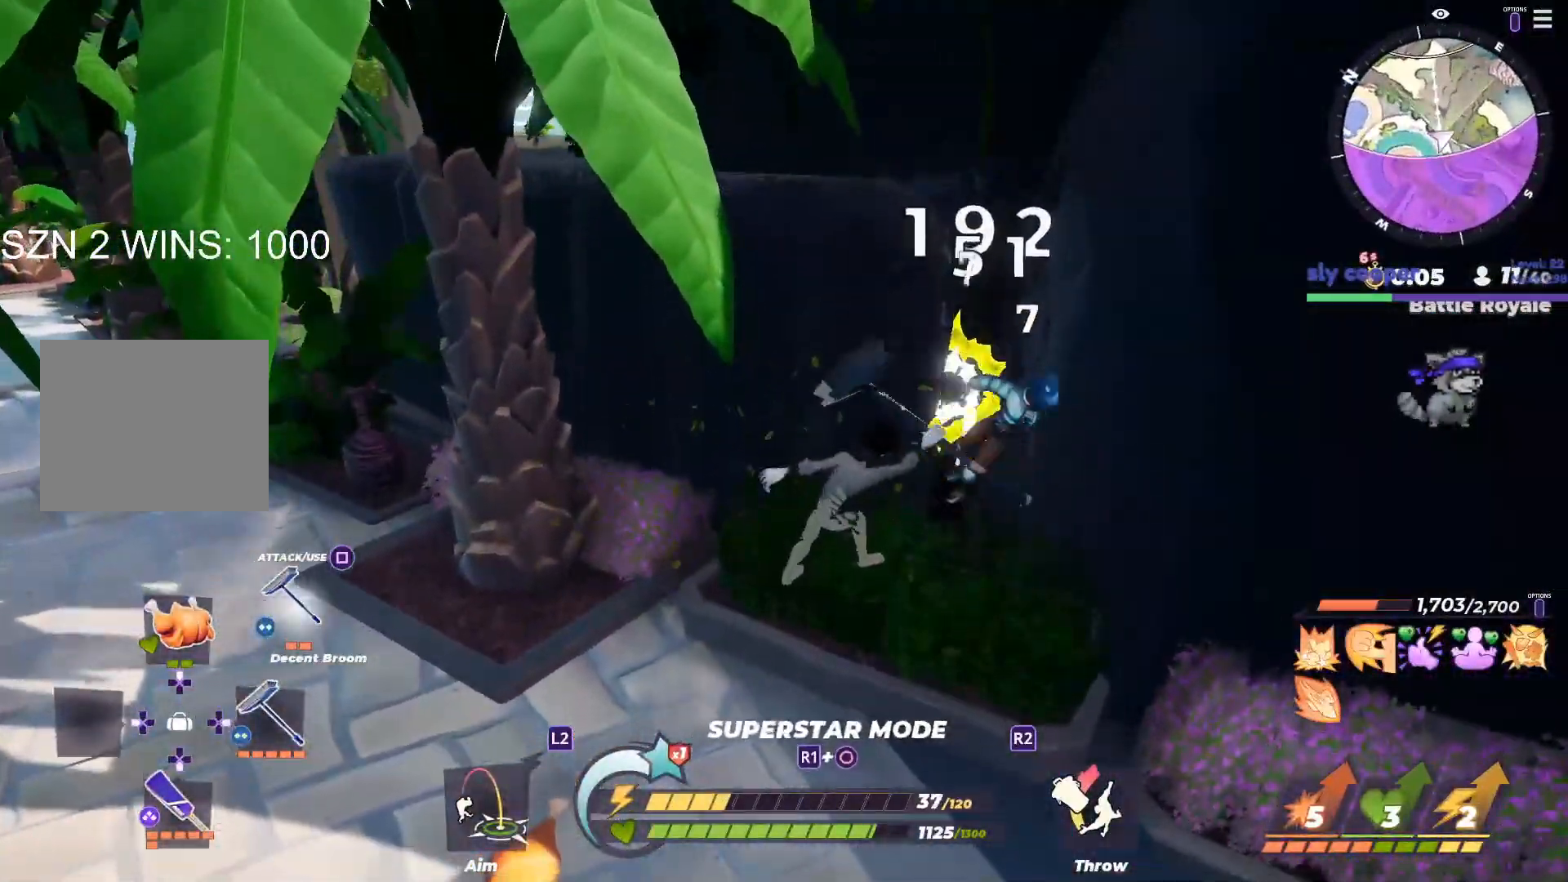
{"dt_ms": 500, "buttons": ["DPAD_LEFT"], "left_stick": "down", "right_stick": "center", "button_events": [[400, "DPAD_LEFT", "down"]]}
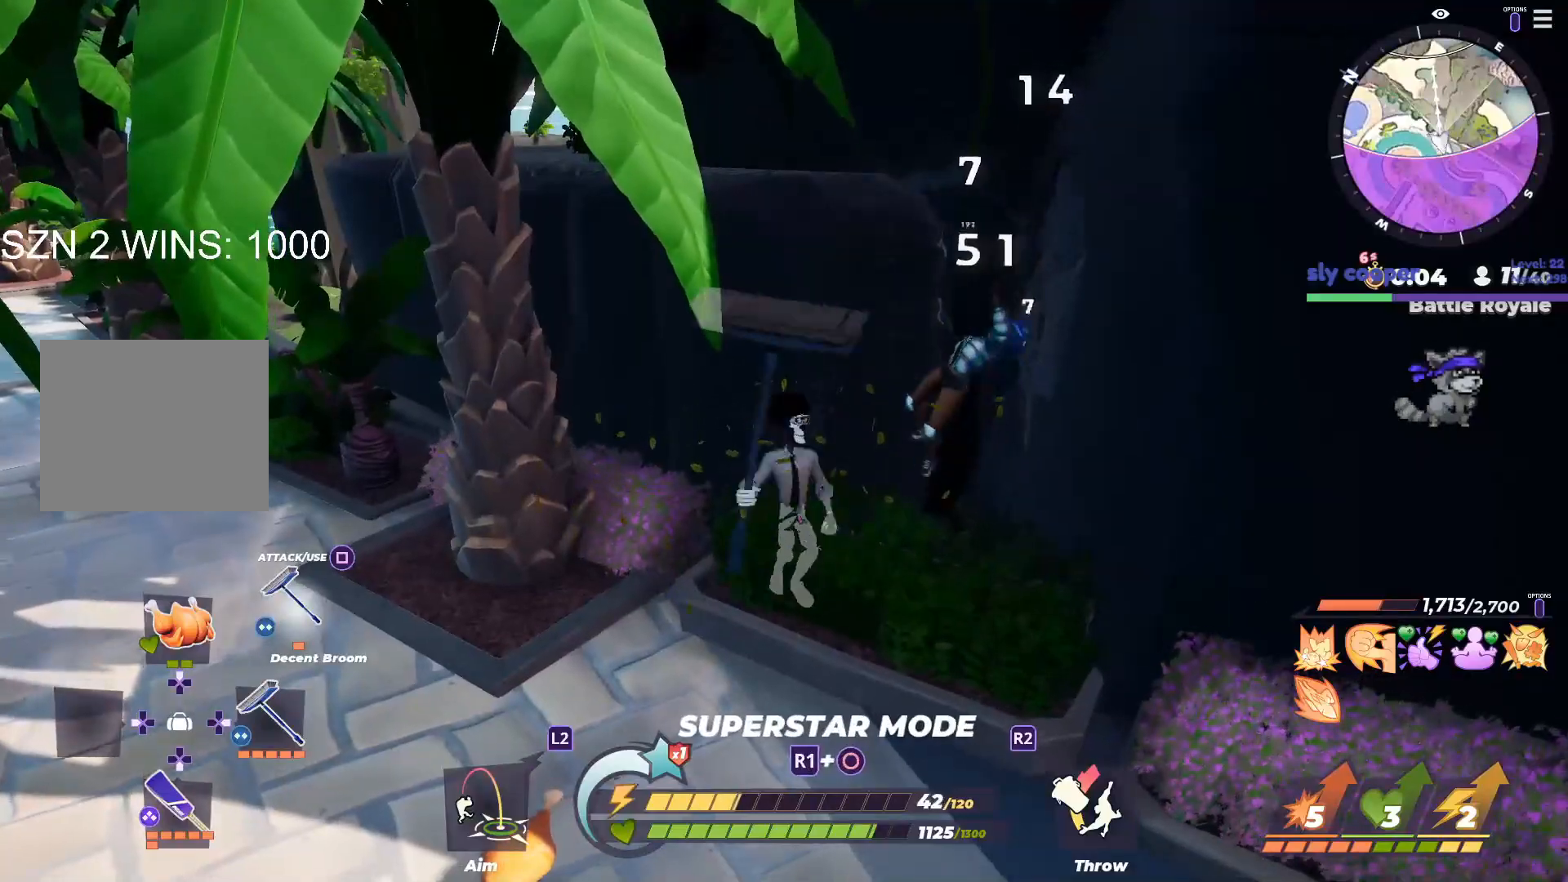
{"dt_ms": 500, "buttons": ["SQUARE"], "left_stick": "up-right", "right_stick": "center", "button_events": [[83, "DPAD_LEFT", "up"], [450, "SQUARE", "down"]]}
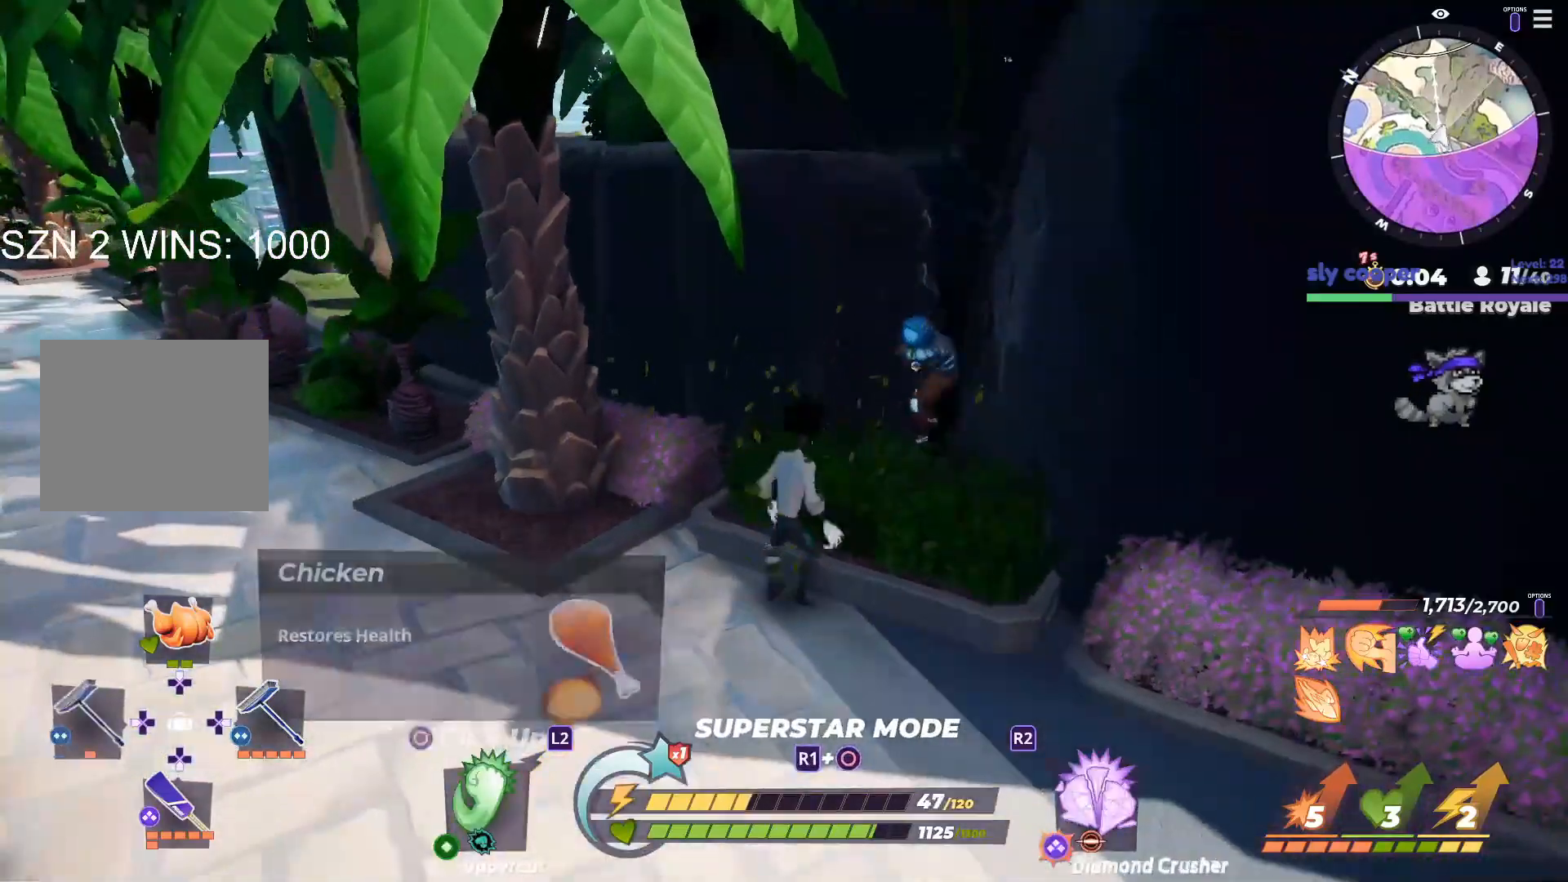
{"dt_ms": 500, "buttons": [], "left_stick": "up-right", "right_stick": "center", "button_events": [[33, "SQUARE", "up"], [83, "SQUARE", "down"], [150, "SQUARE", "up"]]}
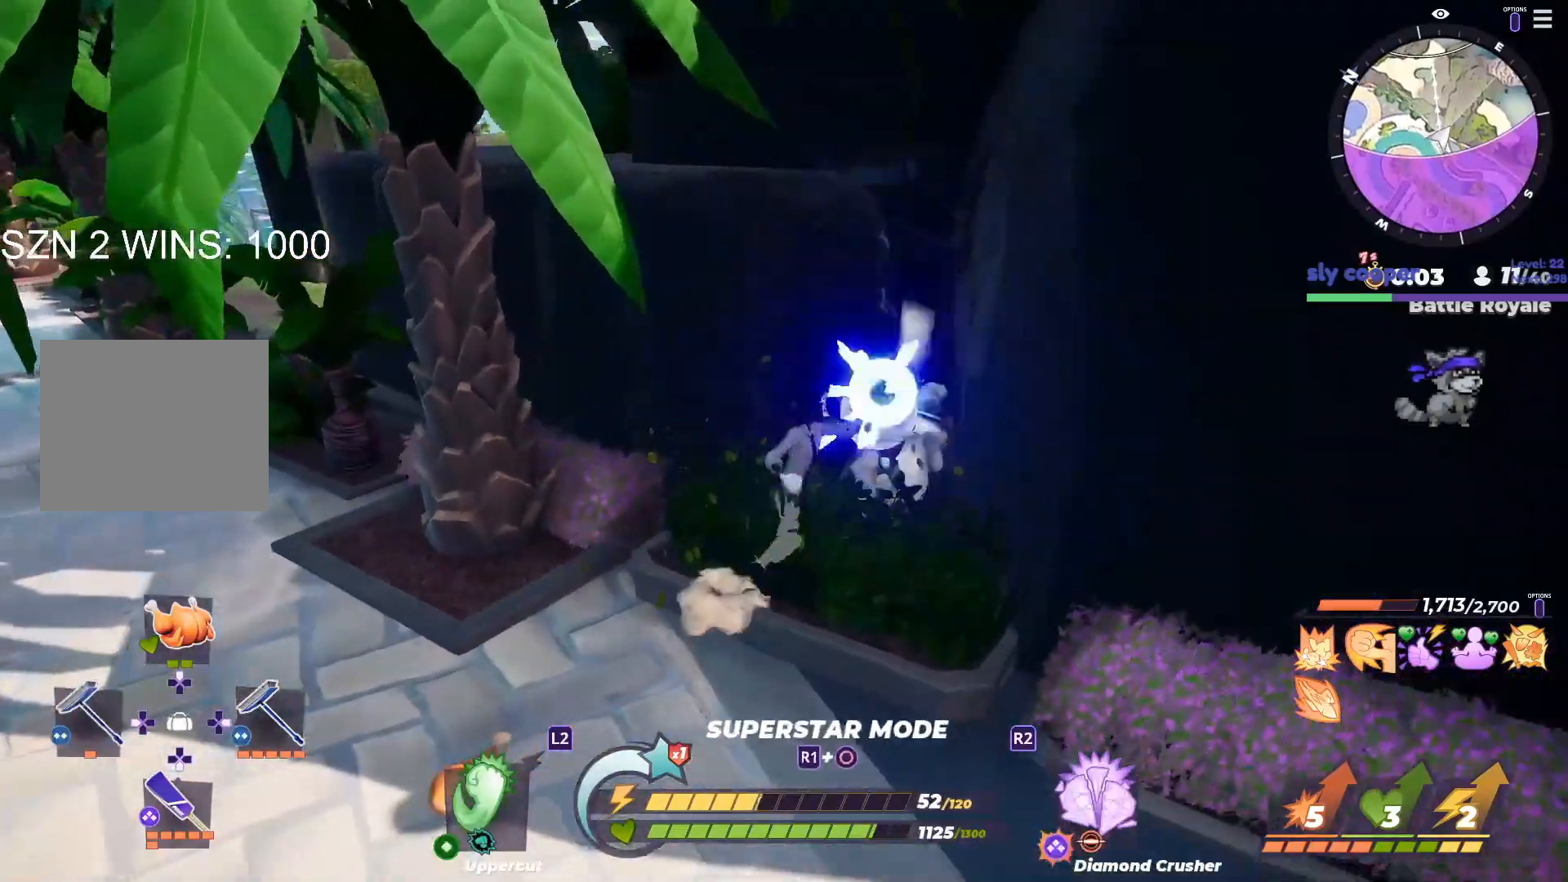
{"dt_ms": 500, "buttons": [], "left_stick": "up-right", "right_stick": "center", "button_events": [[50, "TRIANGLE", "down"], [150, "TRIANGLE", "up"], [217, "TRIANGLE", "down"], [317, "TRIANGLE", "up"], [383, "TRIANGLE", "down"], [483, "TRIANGLE", "up"]]}
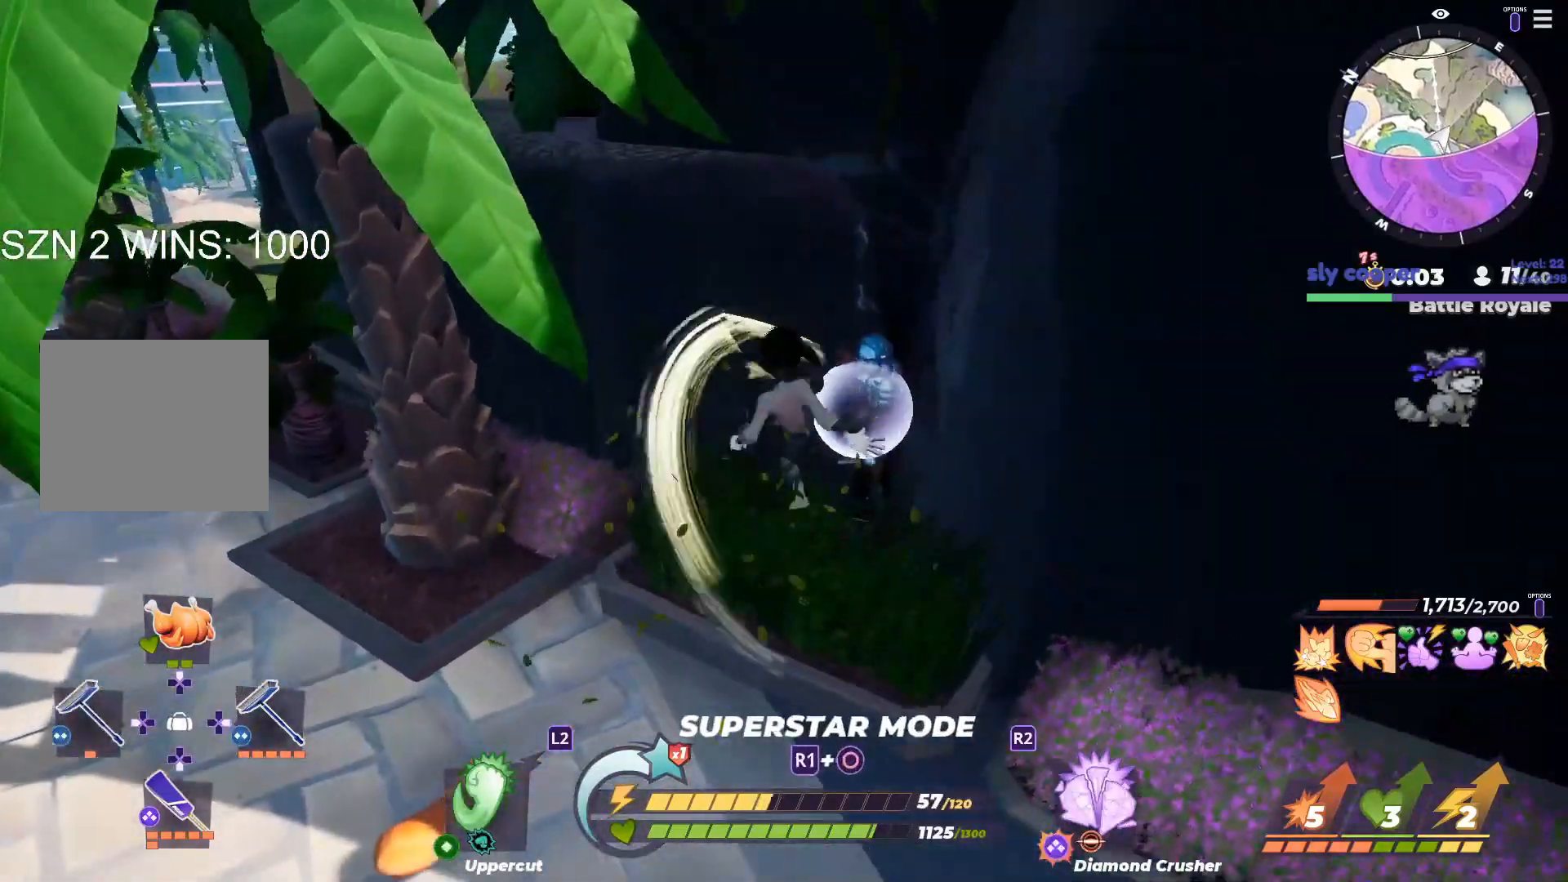
{"dt_ms": 500, "buttons": [], "left_stick": "up-right", "right_stick": "center", "button_events": [[33, "TRIANGLE", "down"], [150, "TRIANGLE", "up"]]}
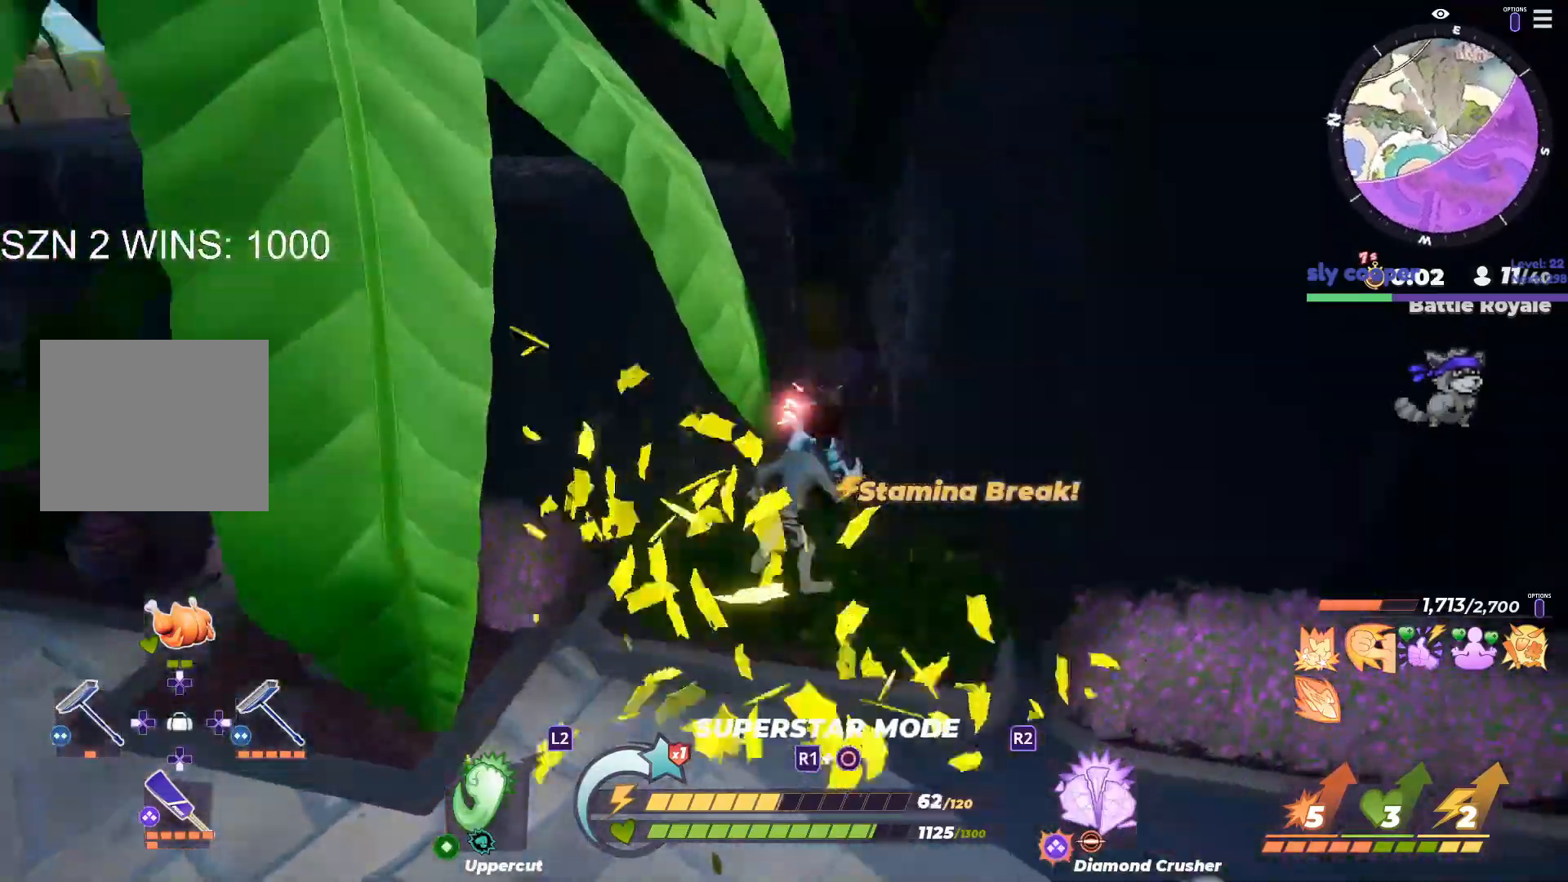
{"dt_ms": 500, "buttons": ["SQUARE"], "left_stick": "up-right", "right_stick": "center", "button_events": [[233, "SQUARE", "down"], [350, "SQUARE", "up"], [417, "SQUARE", "down"]]}
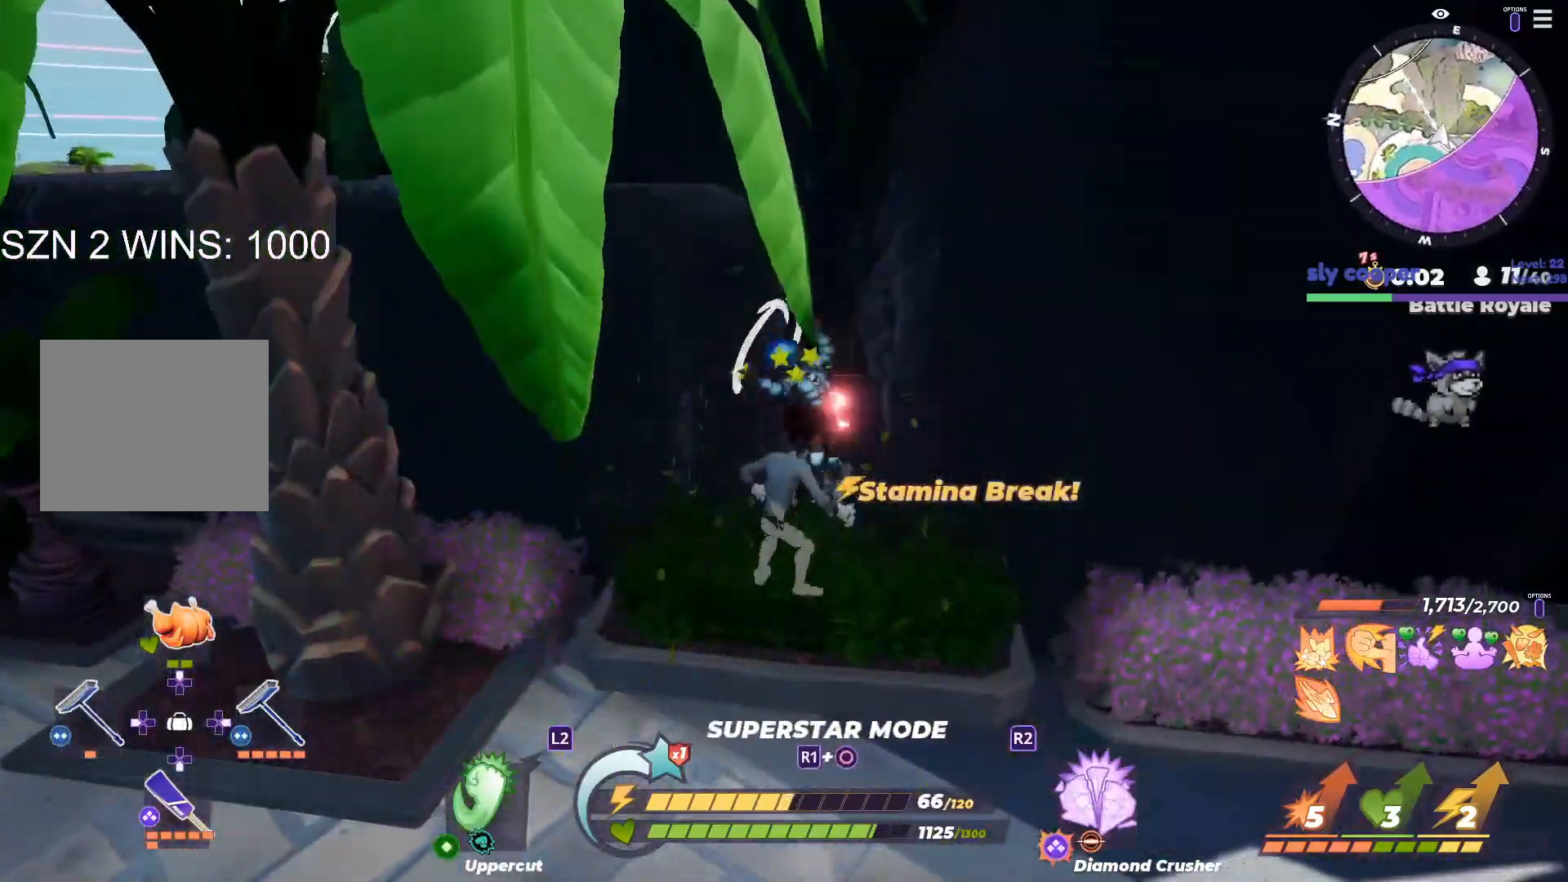
{"dt_ms": 500, "buttons": ["SQUARE"], "left_stick": "up-right", "right_stick": "right", "button_events": [[17, "SQUARE", "up"], [83, "SQUARE", "down"], [183, "SQUARE", "up"], [250, "SQUARE", "down"], [350, "SQUARE", "up"], [417, "SQUARE", "down"]]}
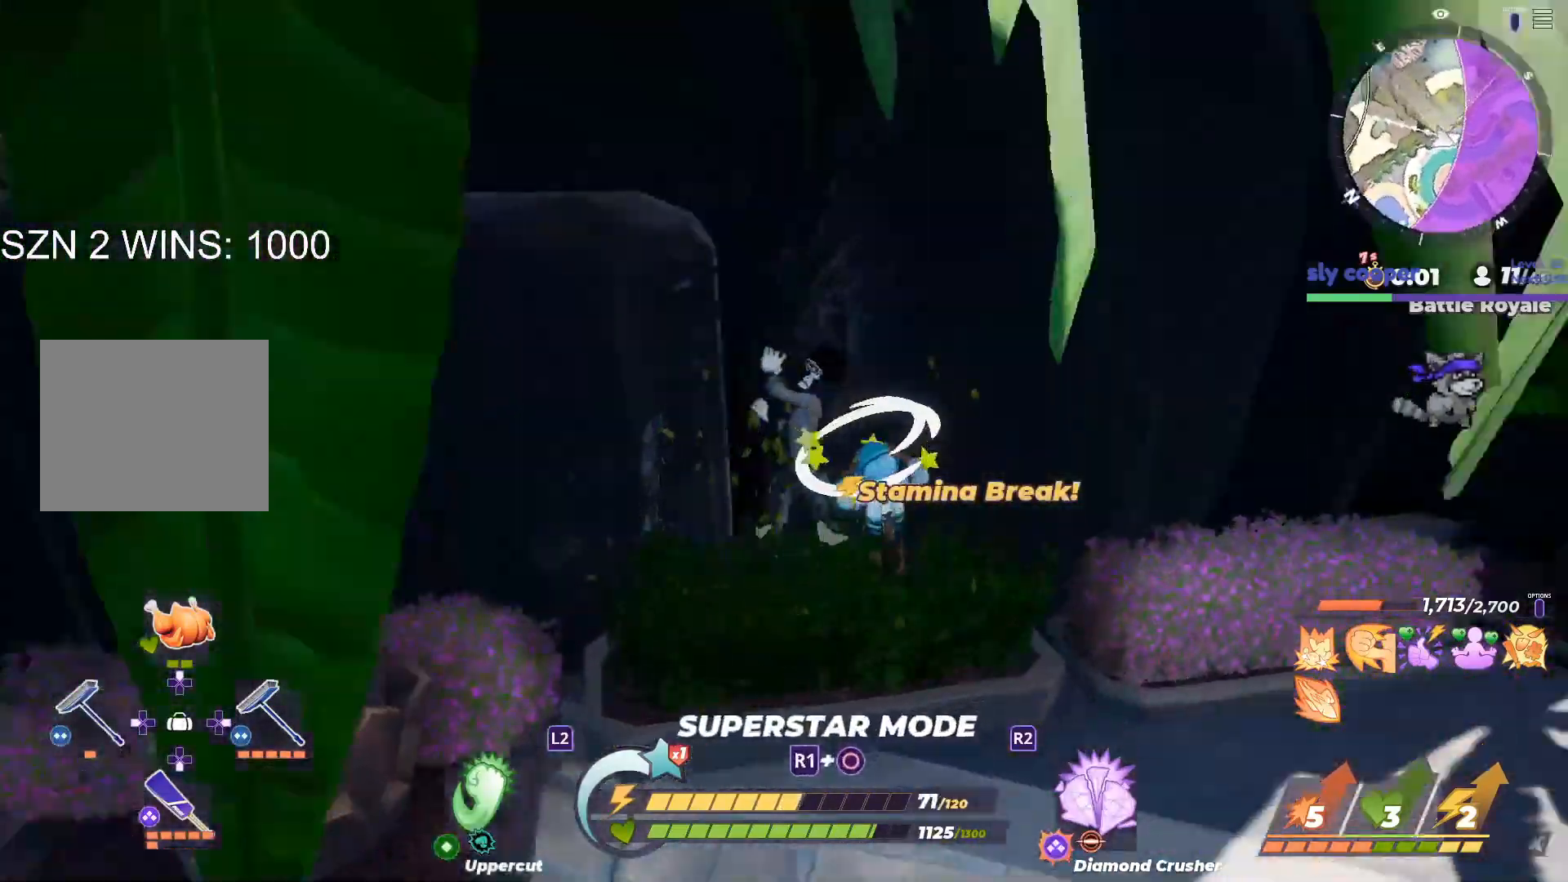
{"dt_ms": 1000, "buttons": [], "left_stick": "center", "right_stick": "center", "button_events": [[17, "SQUARE", "up"], [367, "SQUARE", "down"], [650, "SQUARE", "up"], [883, "TRIANGLE", "down"], [950, "TRIANGLE", "up"]]}
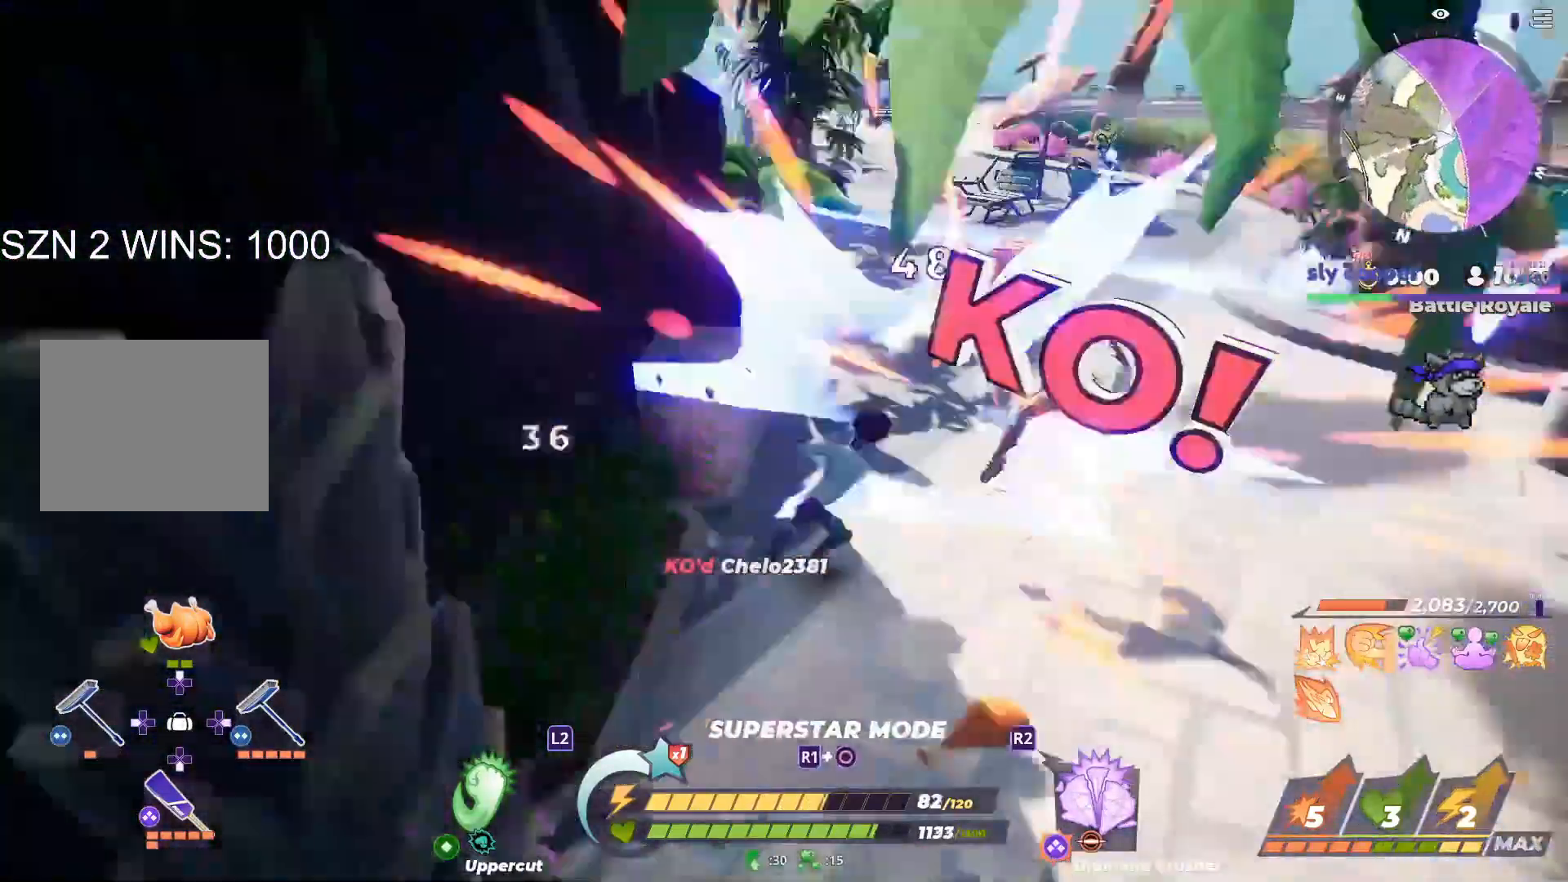
{"dt_ms": 500, "buttons": [], "left_stick": "right", "right_stick": "left", "button_events": []}
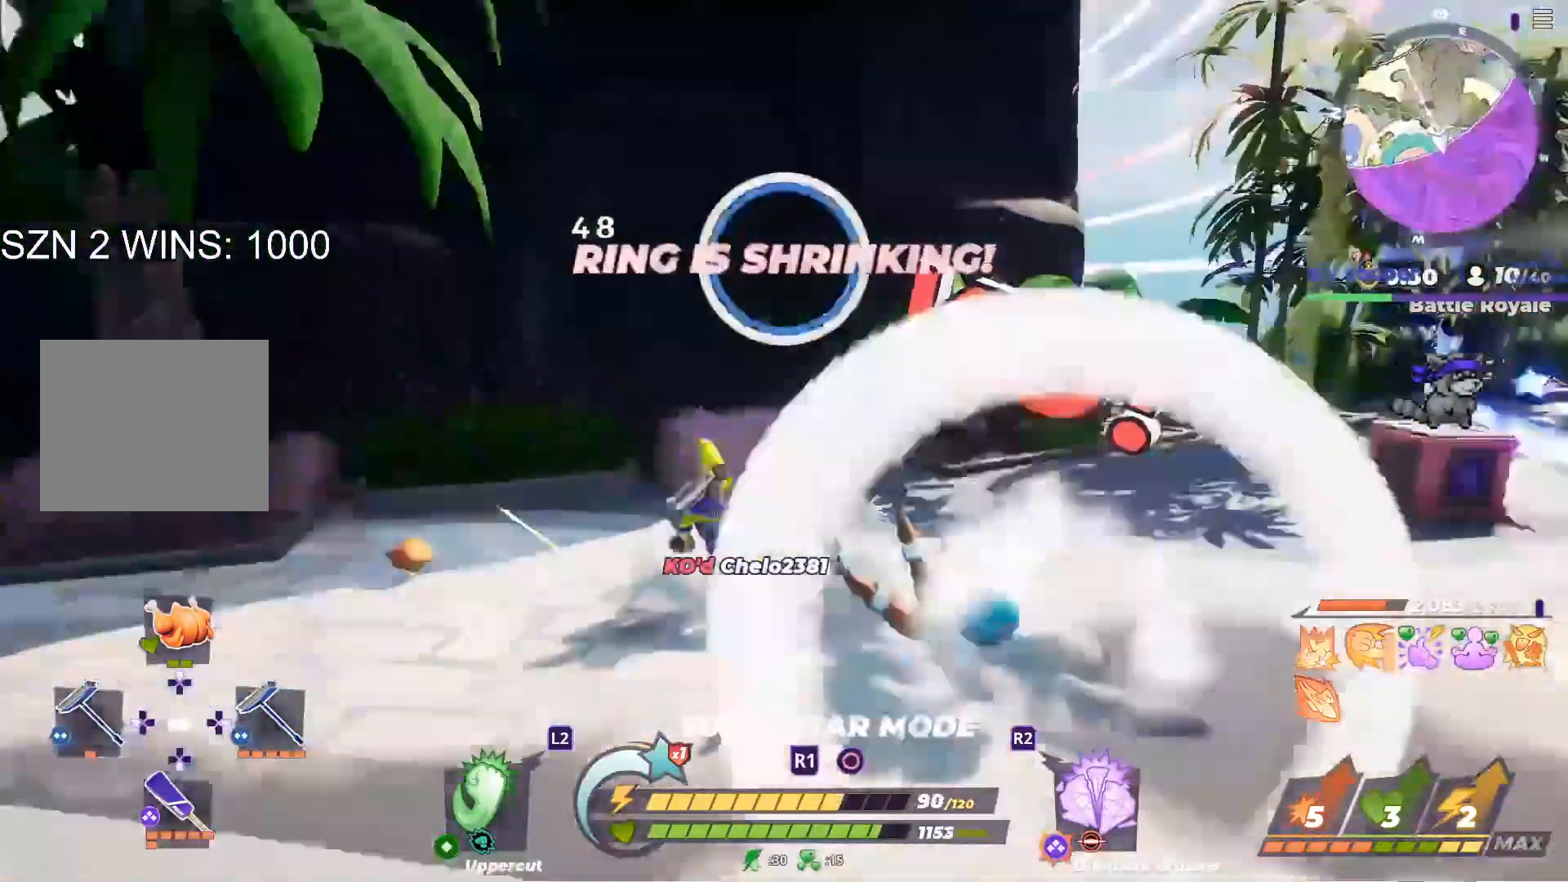
{"dt_ms": 1000, "buttons": [], "left_stick": "up", "right_stick": "center", "button_events": []}
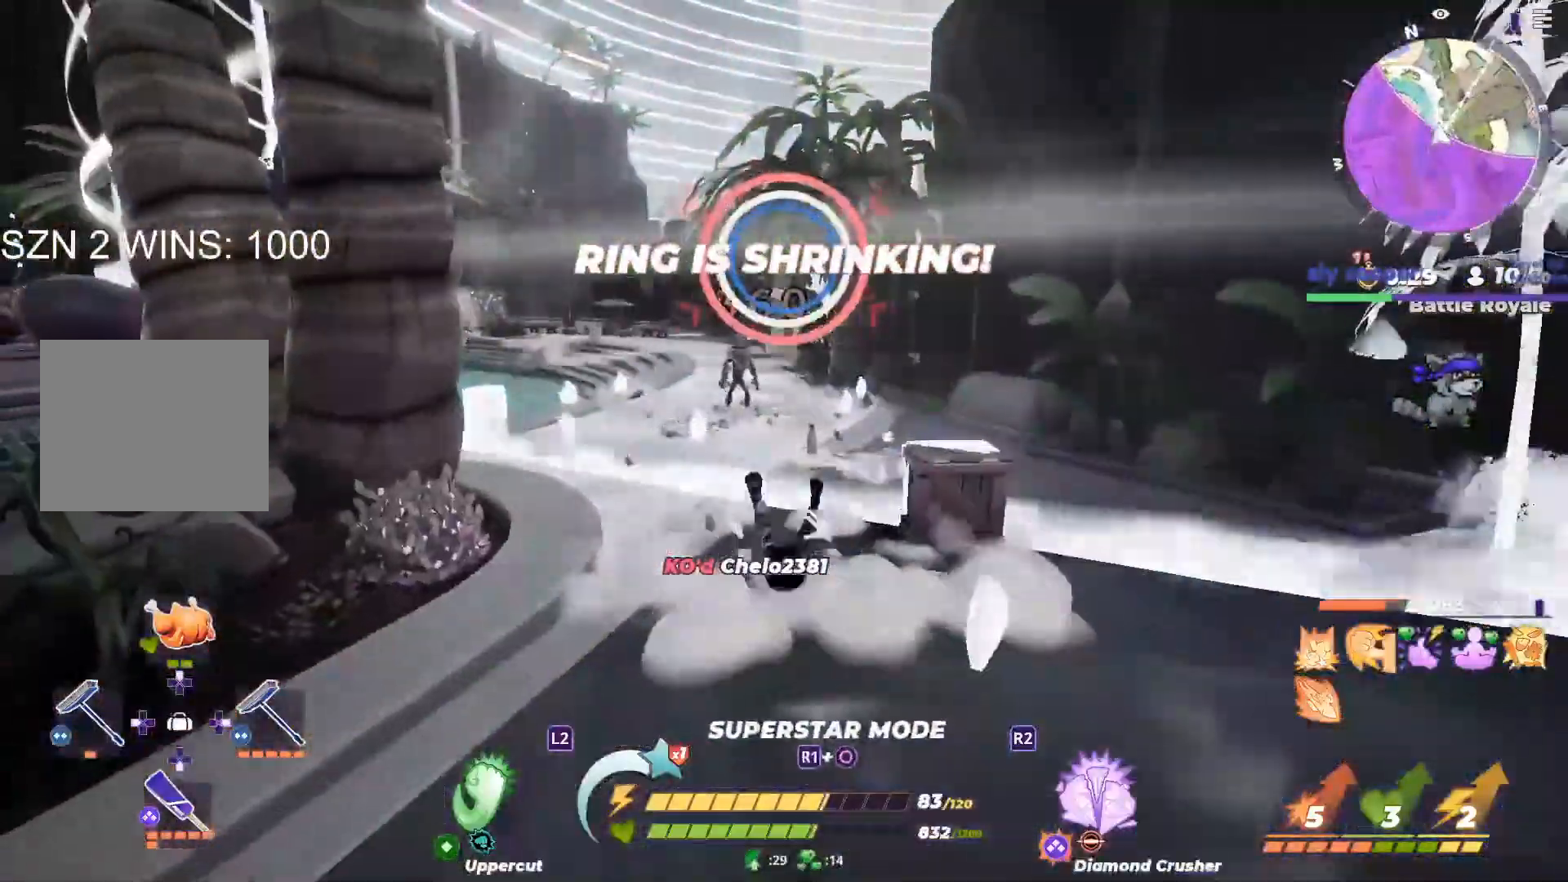
{"dt_ms": 500, "buttons": [], "left_stick": "up", "right_stick": "center", "button_events": [[333, "CROSS", "down"], [467, "CROSS", "up"]]}